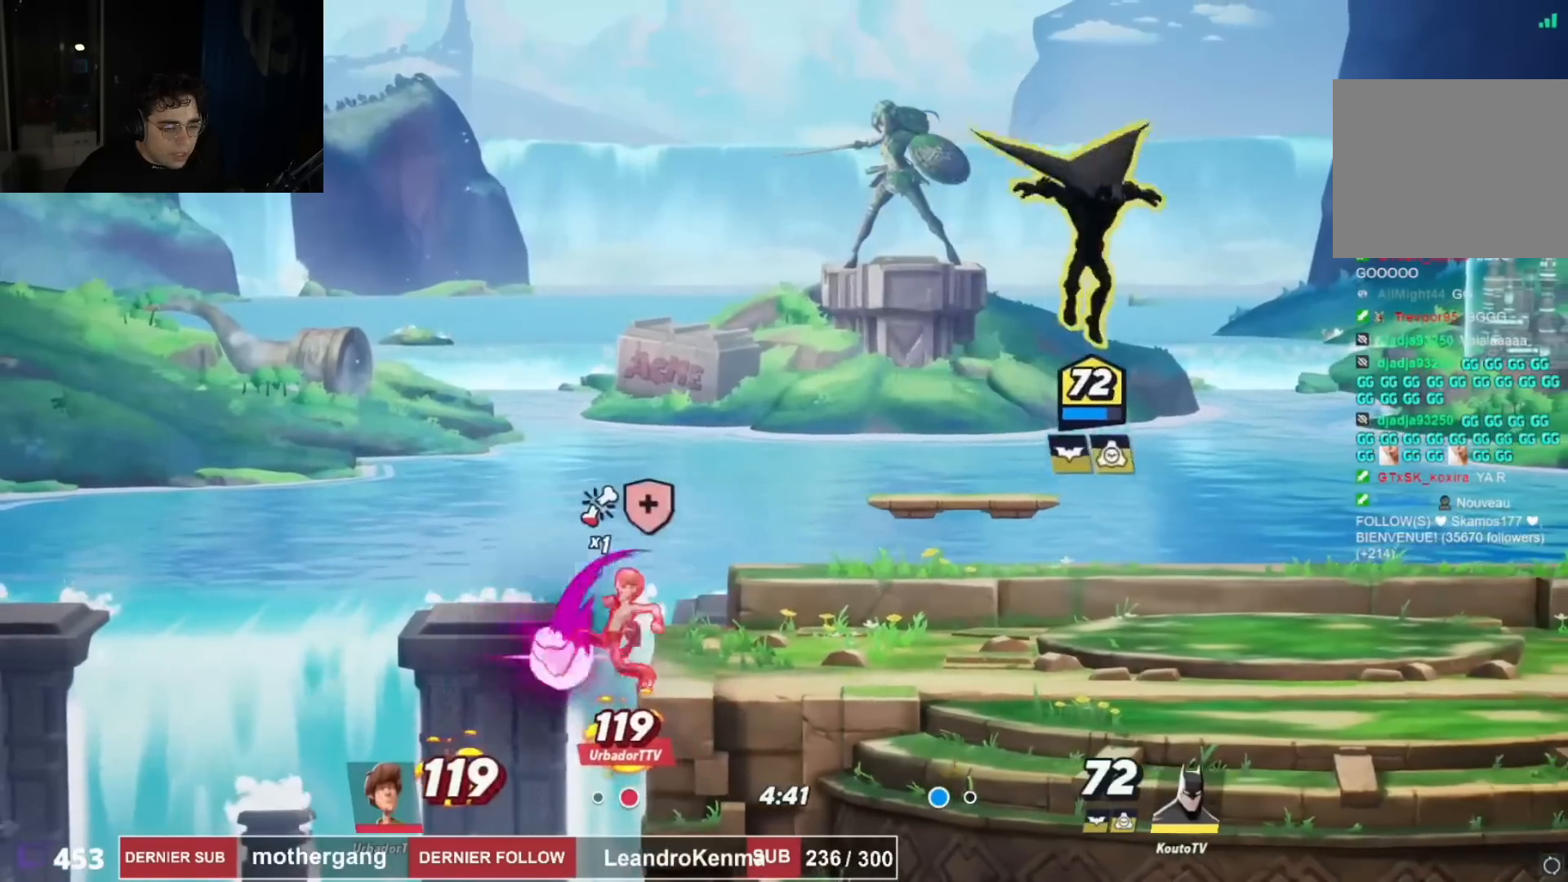
Gameplay with a controller (PlayStation layout); each line is a JSON object with the inputs held at the frame after it. "events" lists button and stick changes between this image and that frame as [ms after this image, input, new state], when the widget could be followed in between.
{"buttons": [], "left_stick": "center", "right_stick": "center", "events": [[133, "DPAD_RIGHT", "up"], [183, "DPAD_LEFT", "down"], [234, "DPAD_DOWN", "up"], [317, "DPAD_LEFT", "up"]]}
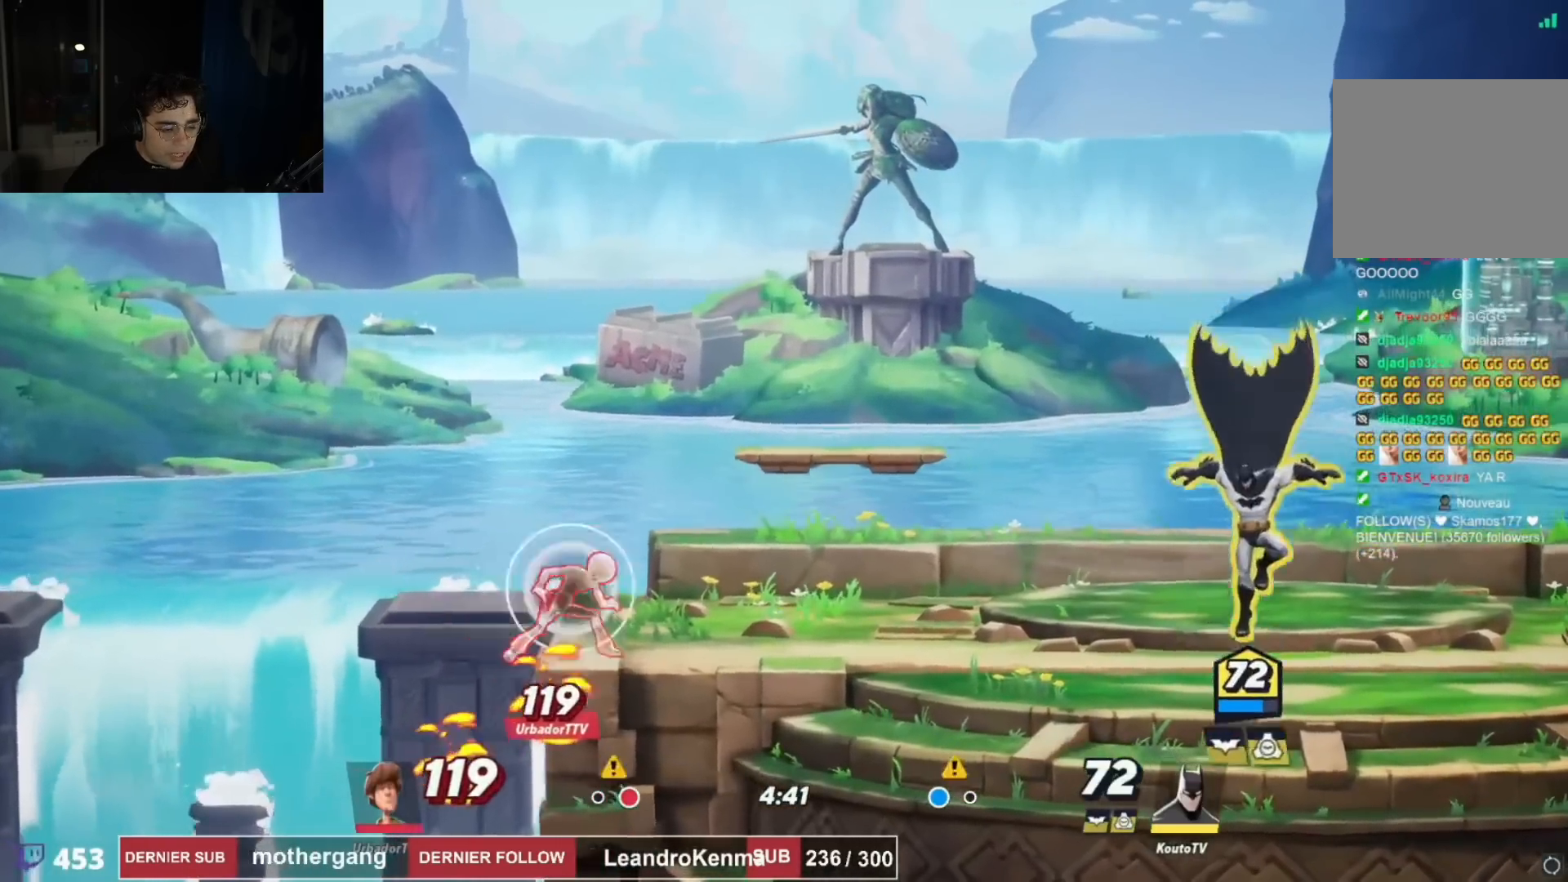
{"buttons": [], "left_stick": "center", "right_stick": "center", "events": [[151, "DPAD_DOWN", "down"], [201, "CIRCLE", "down"], [317, "CIRCLE", "up"], [317, "DPAD_DOWN", "up"]]}
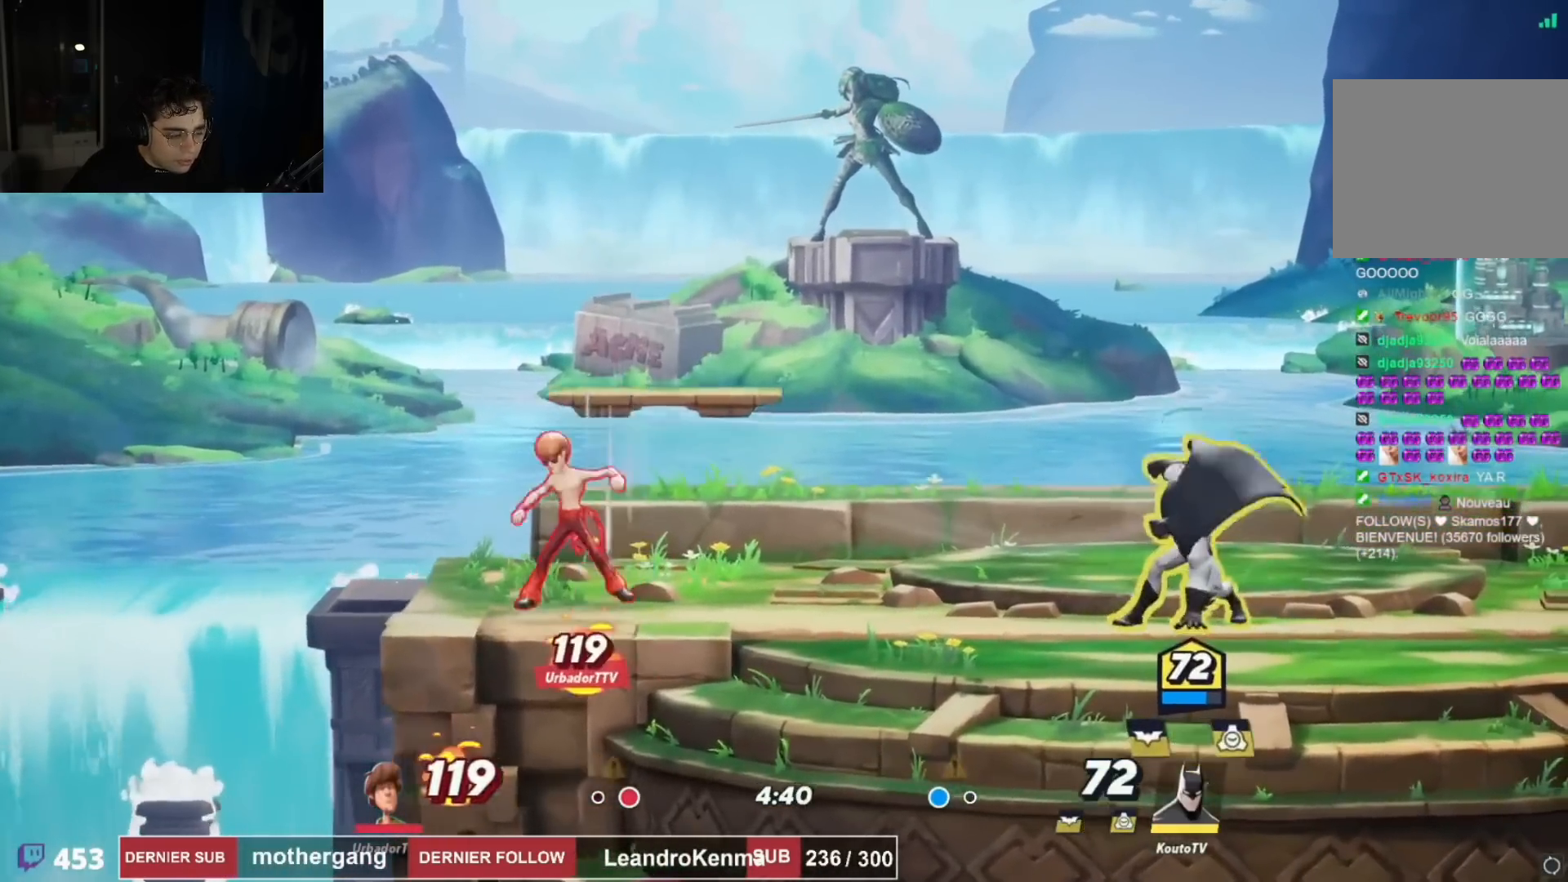
{"buttons": ["DPAD_LEFT"], "left_stick": "center", "right_stick": "center", "events": [[167, "DPAD_RIGHT", "down"], [334, "DPAD_RIGHT", "up"], [367, "DPAD_LEFT", "down"]]}
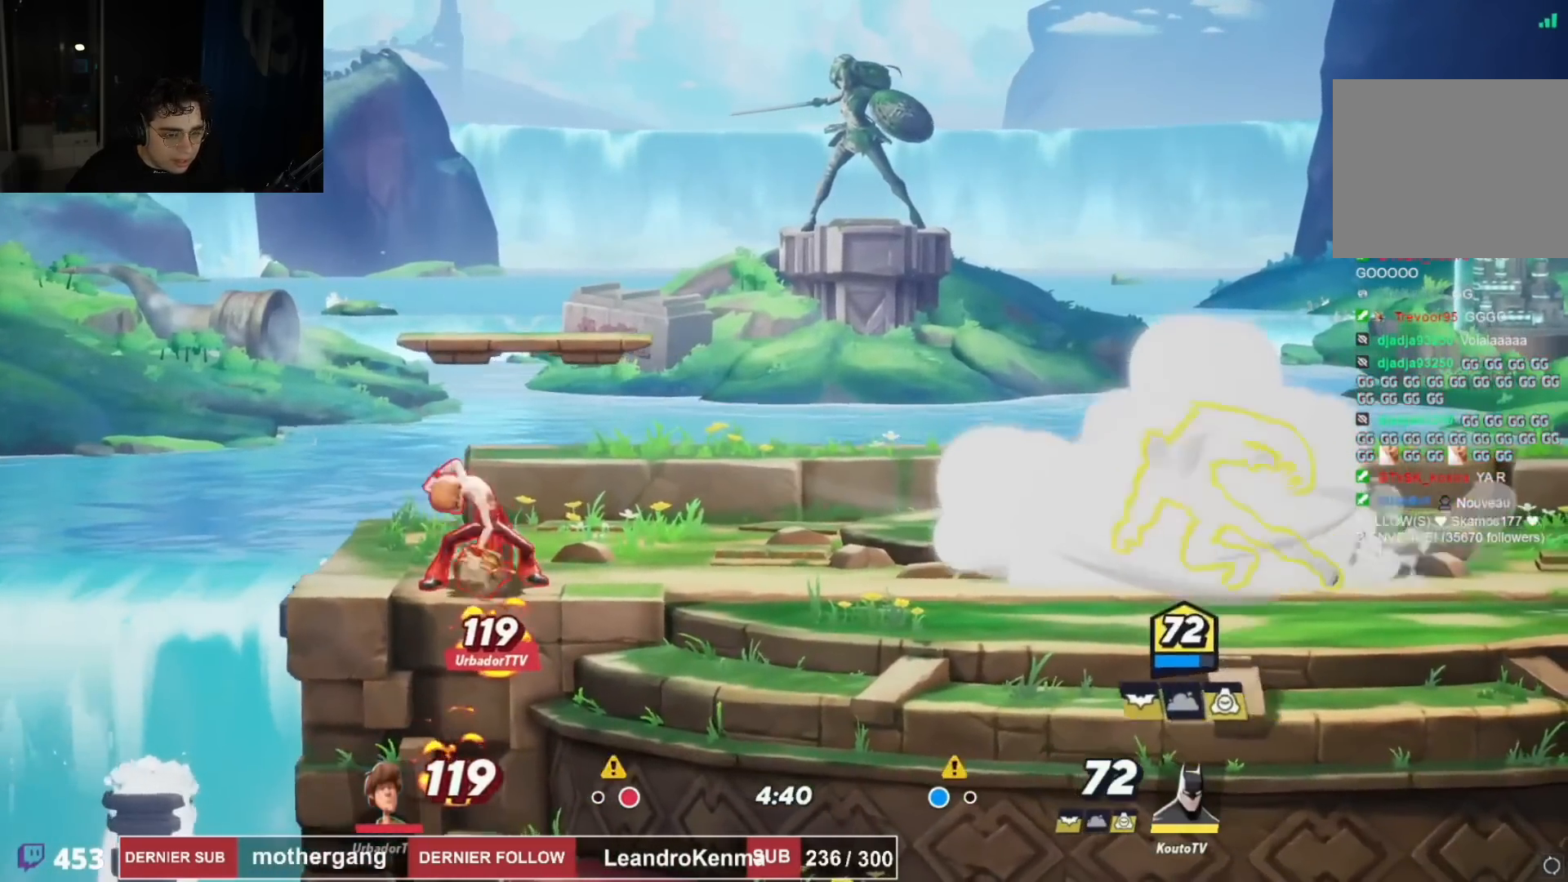
{"buttons": ["DPAD_LEFT"], "left_stick": "center", "right_stick": "center"}
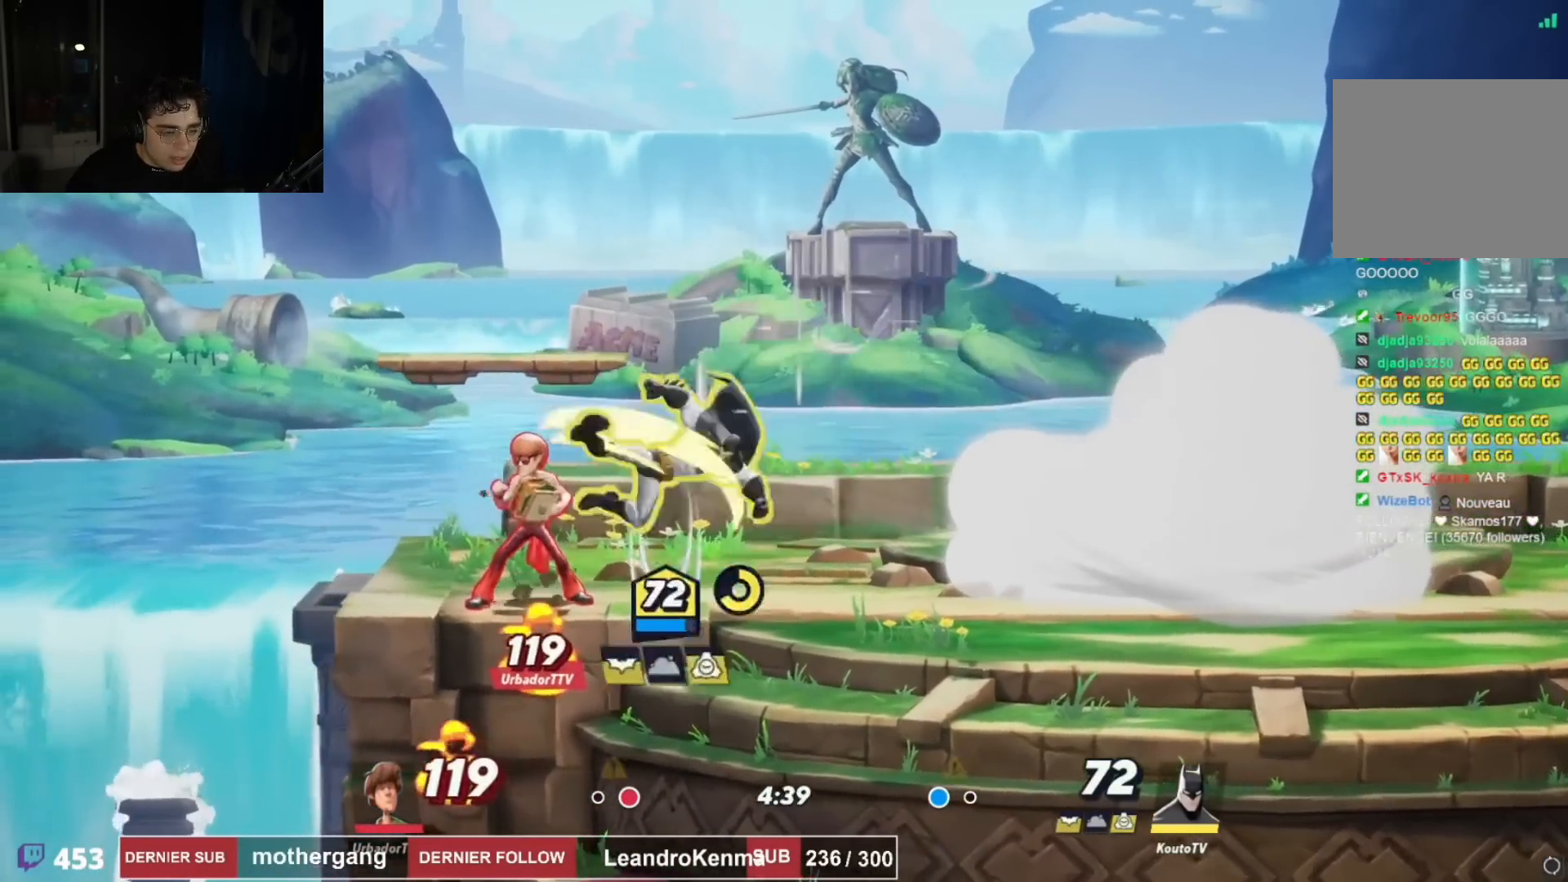
{"buttons": ["CROSS", "DPAD_RIGHT"], "left_stick": "center", "right_stick": "center", "events": [[117, "DPAD_LEFT", "up"], [234, "DPAD_RIGHT", "down"], [284, "R2", "down"], [434, "CROSS", "down"], [467, "R2", "up"]]}
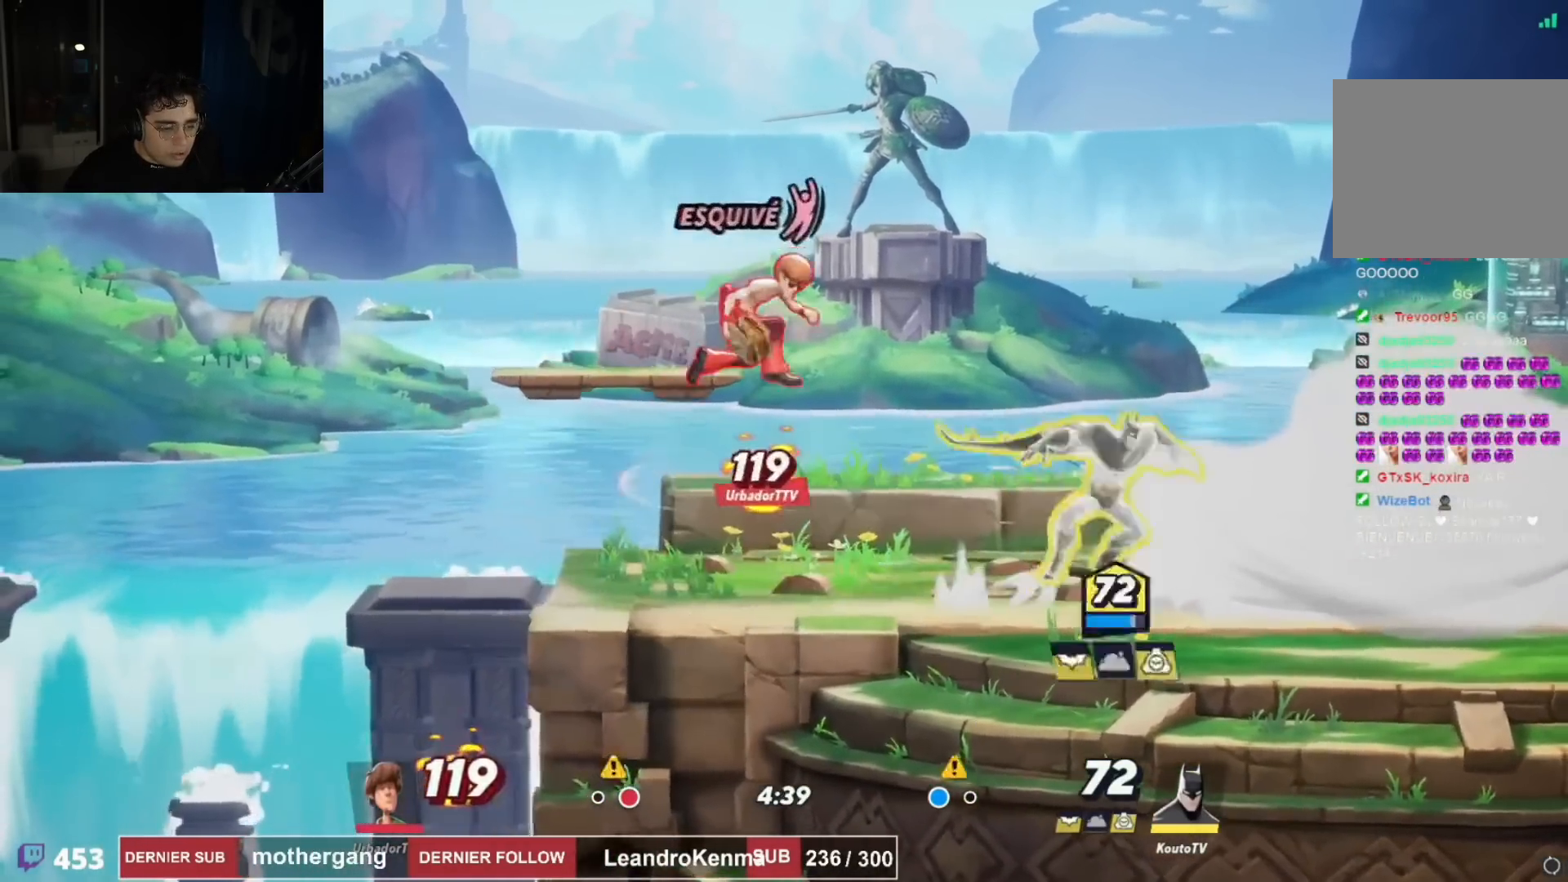
{"buttons": [], "left_stick": "center", "right_stick": "center", "events": [[100, "CROSS", "up"], [167, "DPAD_DOWN", "down"], [217, "DPAD_RIGHT", "up"], [384, "DPAD_DOWN", "up"]]}
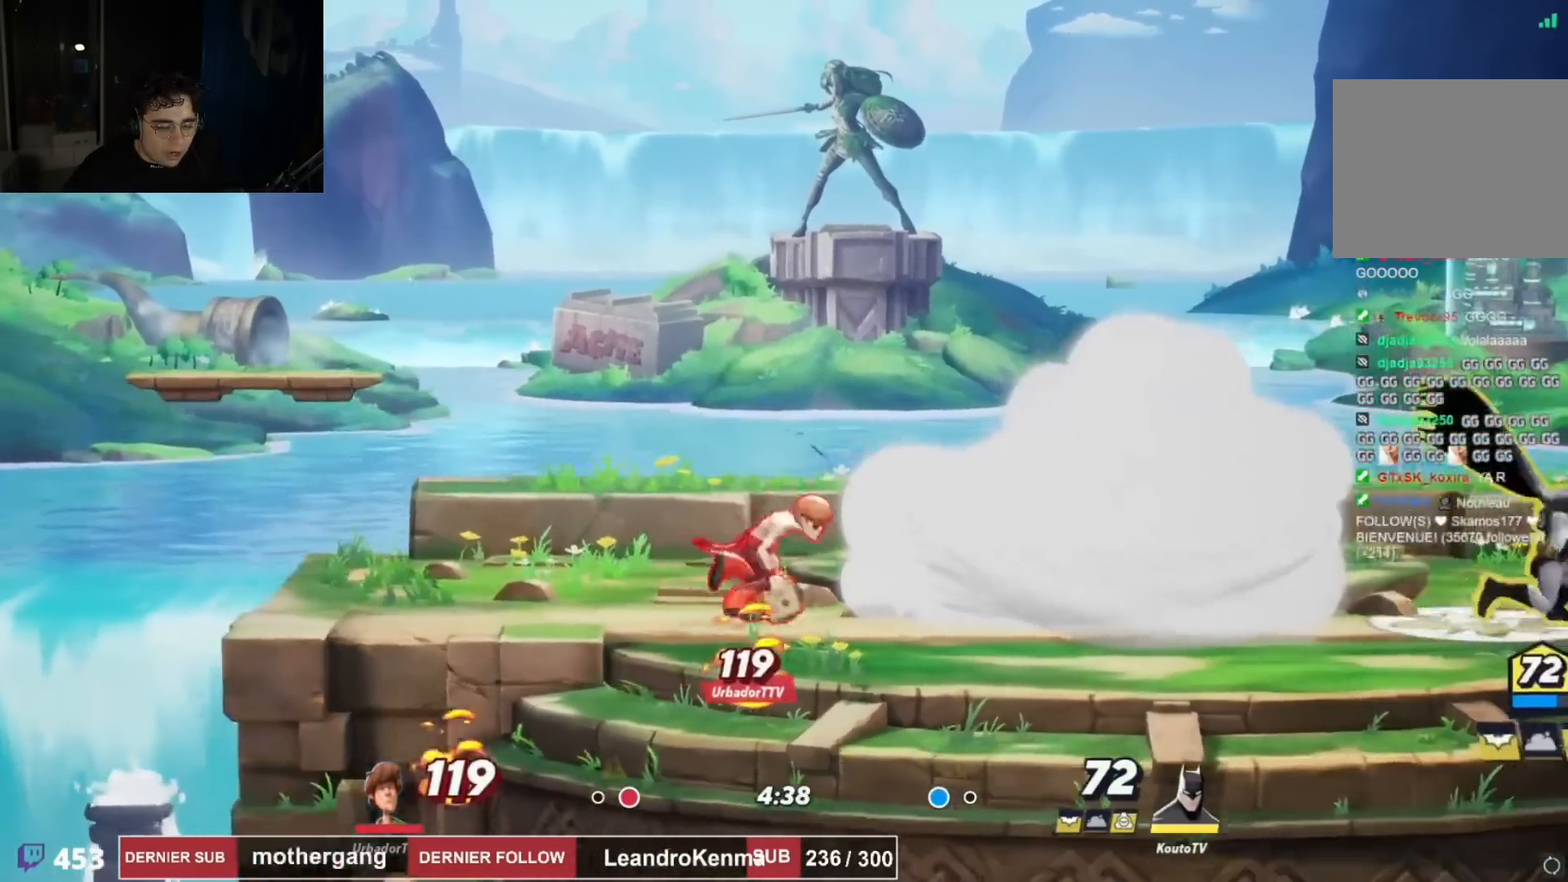
{"buttons": [], "left_stick": "center", "right_stick": "center", "events": [[34, "DPAD_RIGHT", "down"], [234, "DPAD_RIGHT", "up"], [284, "DPAD_LEFT", "down"], [334, "R2", "down"], [384, "CROSS", "down"], [384, "DPAD_LEFT", "up"], [401, "DPAD_LEFT", "down"], [467, "CROSS", "up"], [484, "DPAD_LEFT", "up"], [484, "R2", "up"]]}
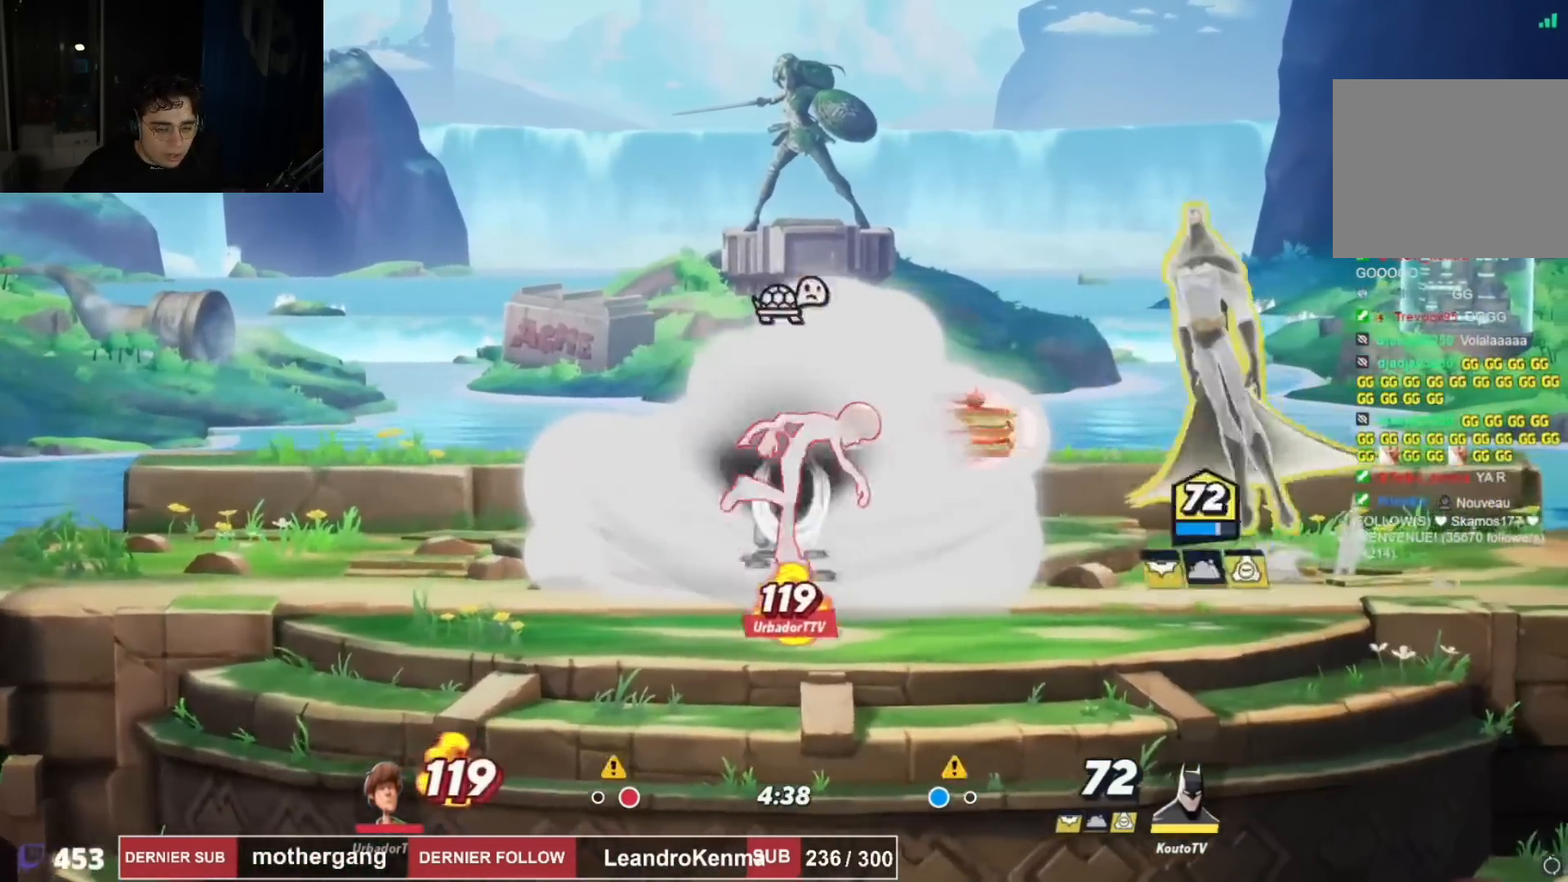
{"buttons": ["DPAD_DOWN"], "left_stick": "center", "right_stick": "right", "events": [[33, "R2", "down"], [67, "DPAD_LEFT", "down"], [83, "CROSS", "down"], [167, "R2", "up"], [233, "CROSS", "up"], [317, "DPAD_DOWN", "down"], [333, "DPAD_LEFT", "up"], [350, "right_stick", "right"], [400, "DPAD_RIGHT", "down"], [484, "DPAD_RIGHT", "up"]]}
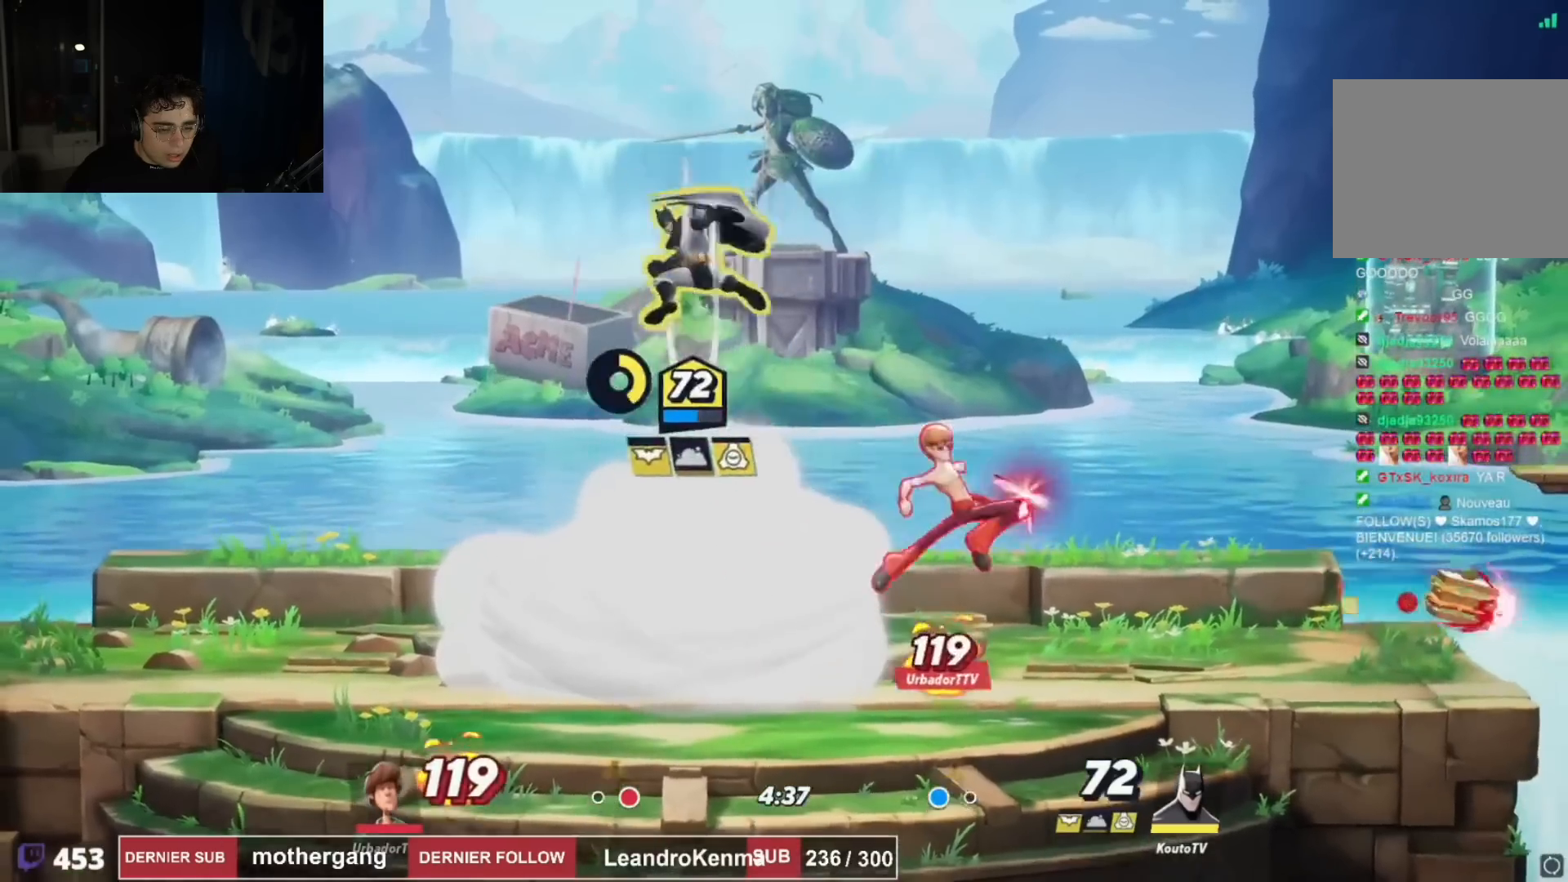
{"buttons": ["DPAD_RIGHT"], "left_stick": "center", "right_stick": "center", "events": [[34, "DPAD_LEFT", "down"], [100, "DPAD_LEFT", "up"], [134, "DPAD_LEFT", "down"], [217, "right_stick", "center"], [234, "DPAD_DOWN", "up"], [267, "DPAD_LEFT", "up"], [301, "DPAD_DOWN", "down"], [384, "DPAD_DOWN", "up"], [501, "DPAD_RIGHT", "down"]]}
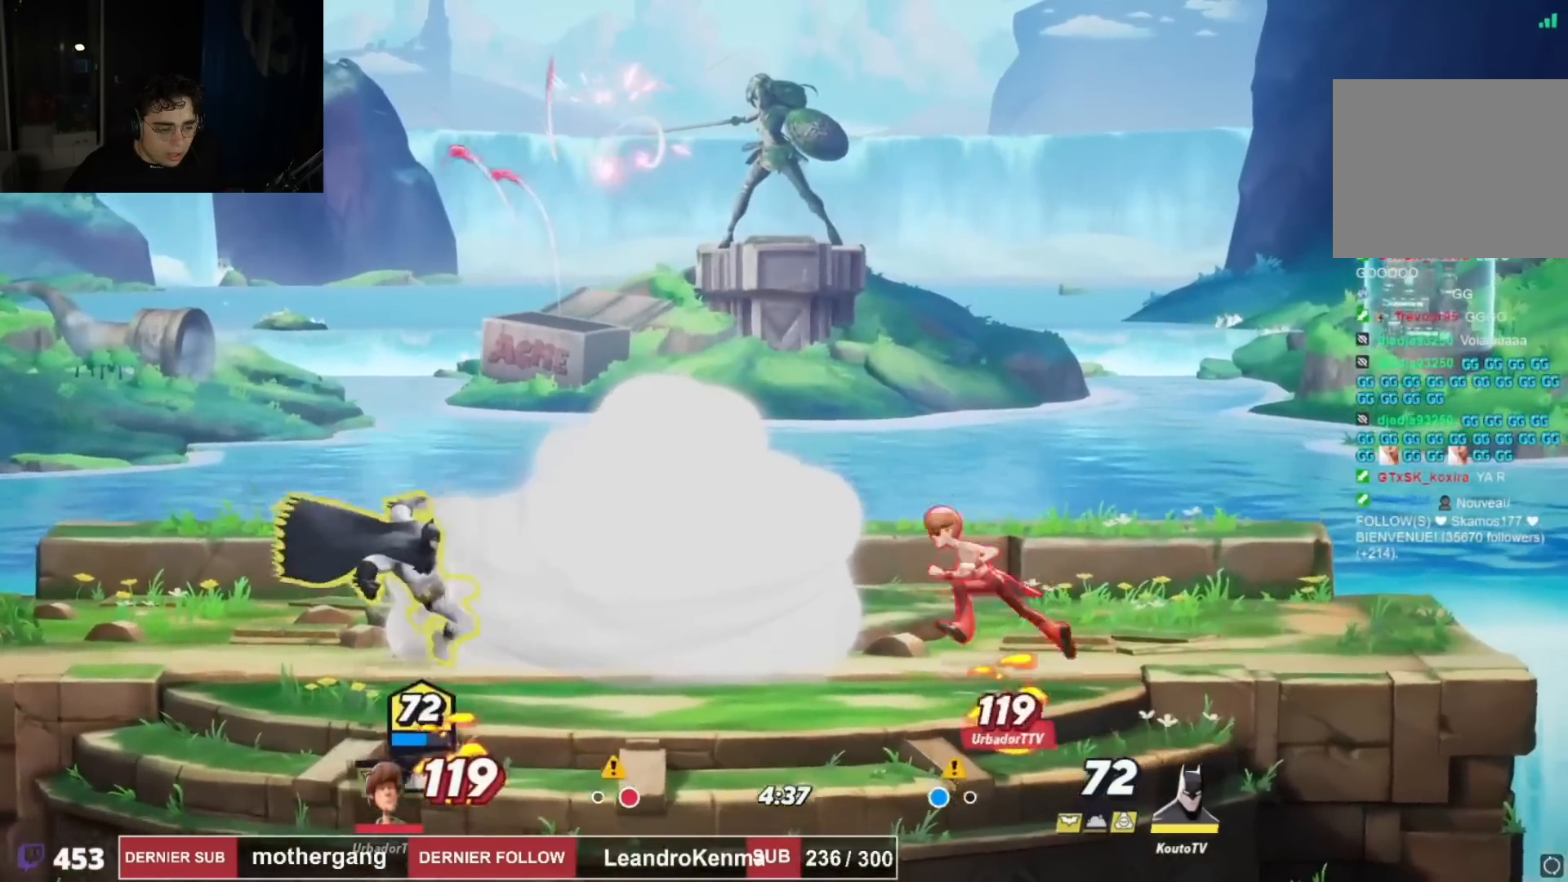
{"buttons": [], "left_stick": "center", "right_stick": "center"}
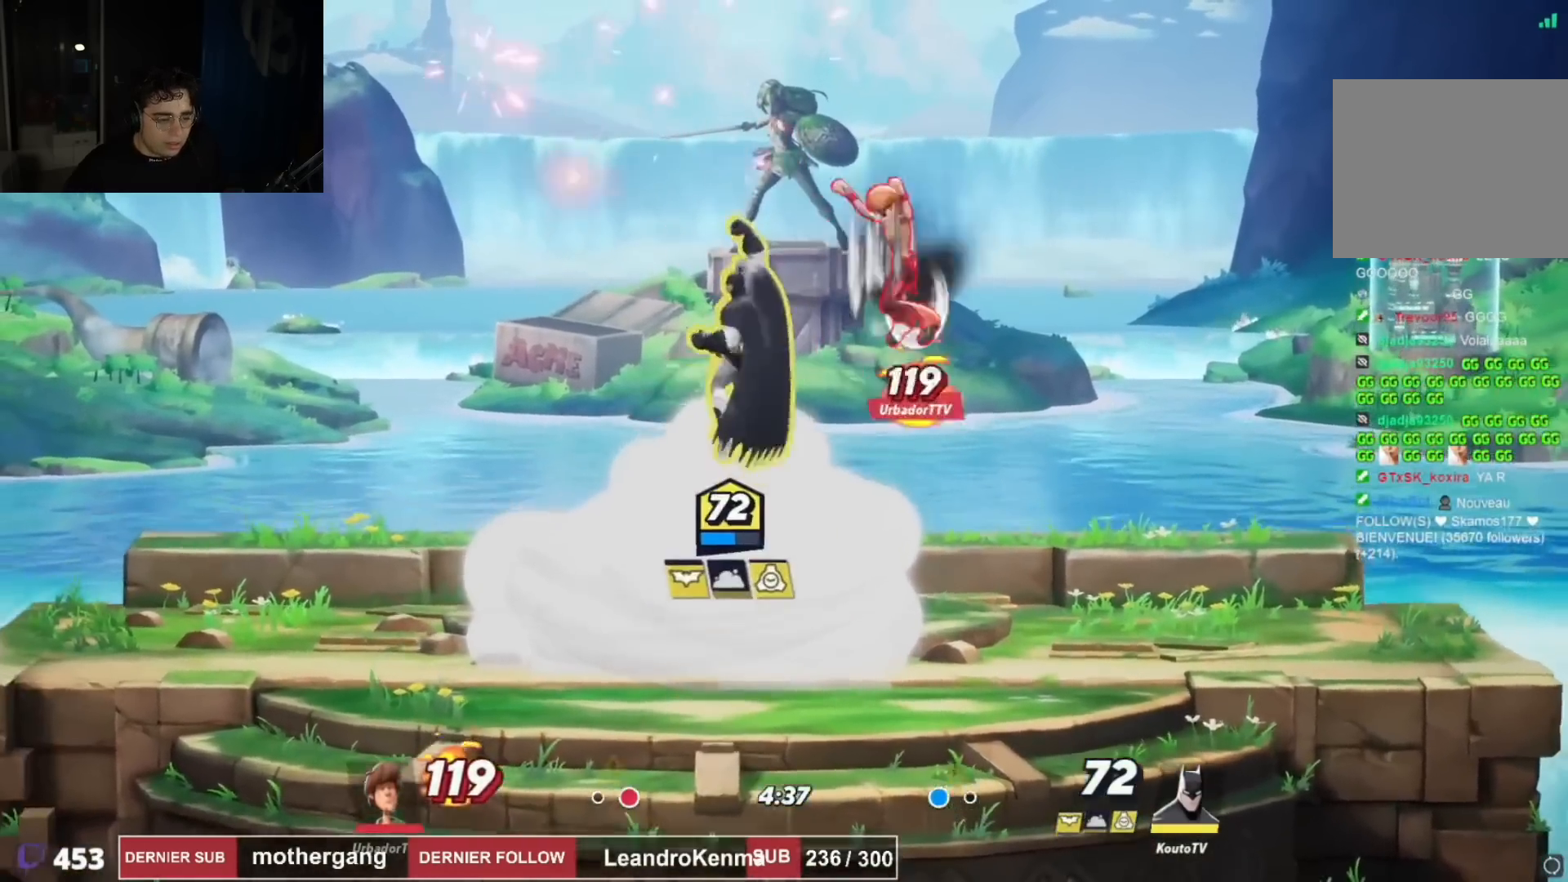
{"buttons": ["DPAD_LEFT"], "left_stick": "center", "right_stick": "center", "events": [[167, "DPAD_LEFT", "down"], [251, "CROSS", "down"], [317, "R2", "down"], [334, "DPAD_LEFT", "up"], [334, "R2", "up"], [384, "CROSS", "up"], [401, "DPAD_LEFT", "down"], [451, "DPAD_DOWN", "down"], [501, "DPAD_DOWN", "up"]]}
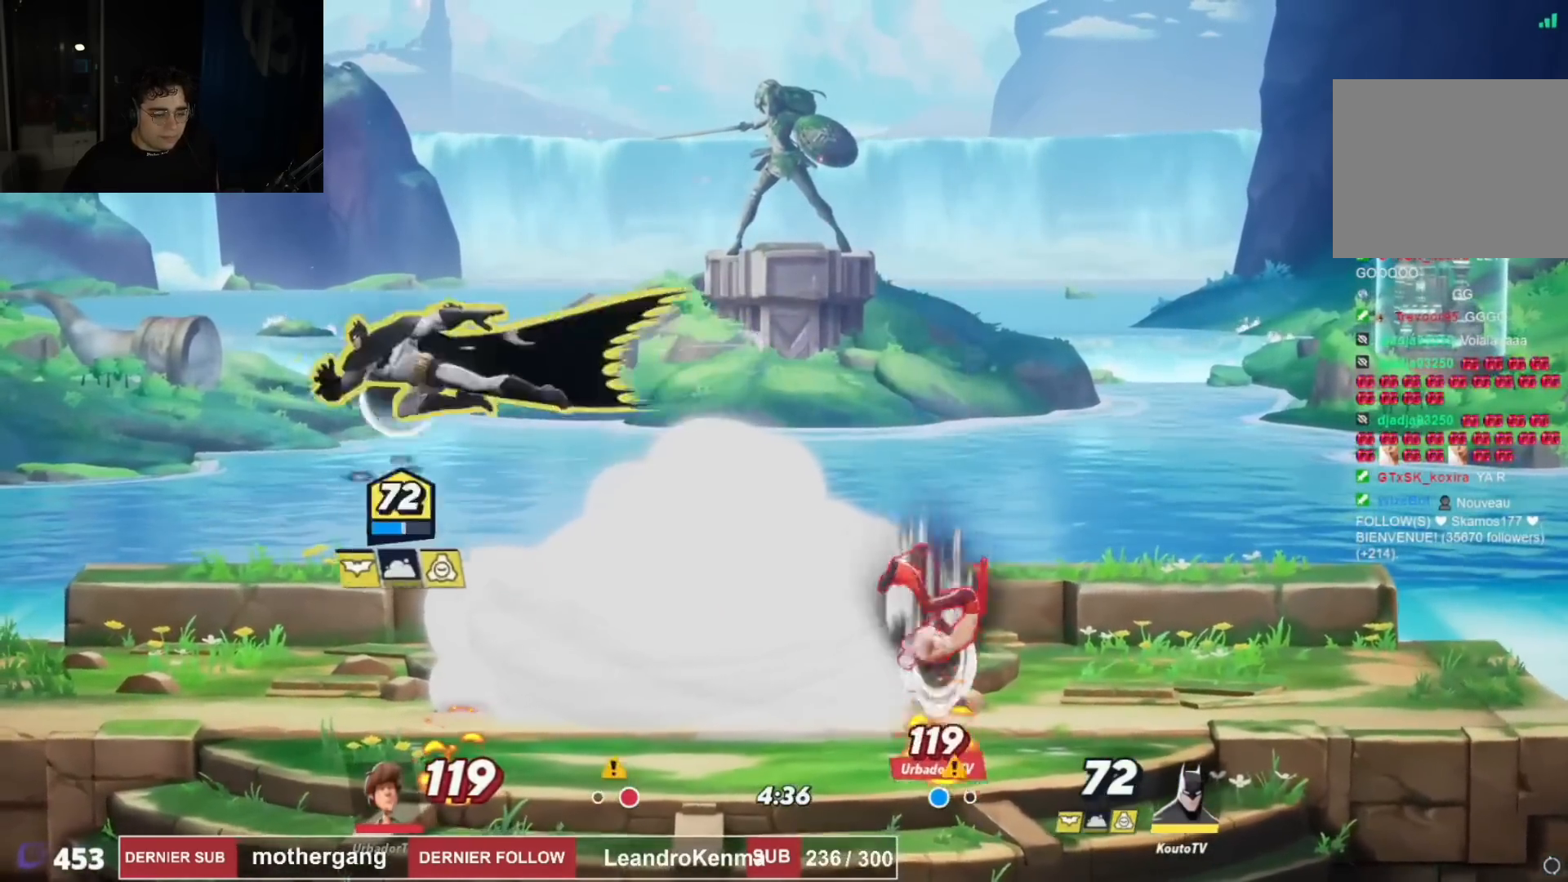
{"buttons": ["CIRCLE", "R2", "DPAD_UP", "DPAD_RIGHT"], "left_stick": "center", "right_stick": "center"}
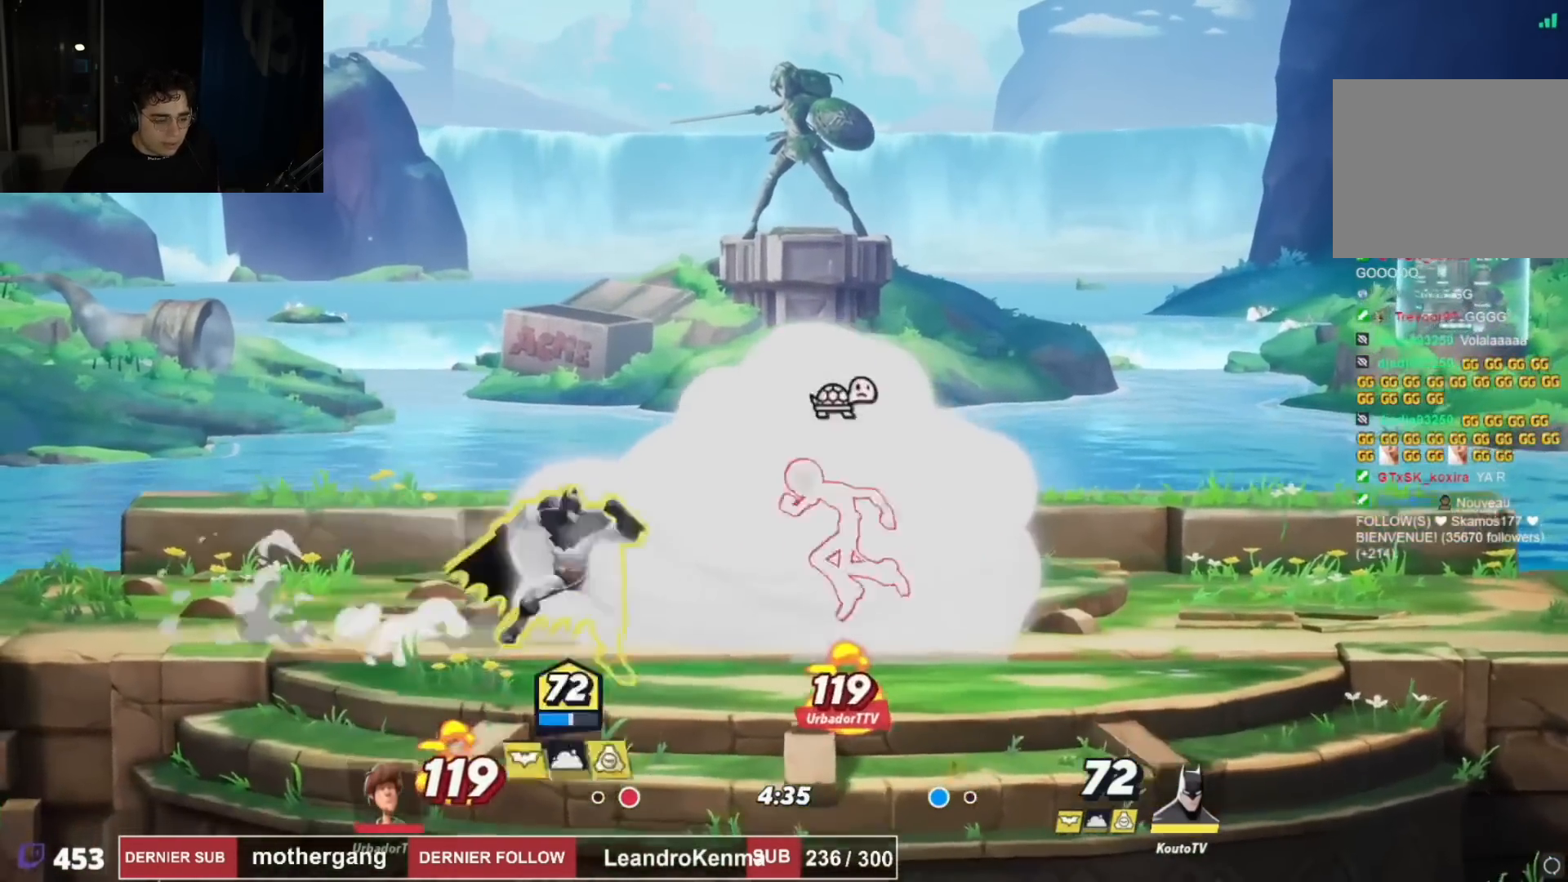
{"buttons": [], "left_stick": "center", "right_stick": "center", "events": [[17, "R2", "up"], [34, "DPAD_RIGHT", "up"], [100, "CIRCLE", "up"], [100, "DPAD_RIGHT", "down"], [134, "DPAD_RIGHT", "up"], [167, "DPAD_UP", "up"], [201, "DPAD_RIGHT", "down"], [284, "DPAD_RIGHT", "up"], [301, "DPAD_RIGHT", "down"], [501, "DPAD_RIGHT", "up"]]}
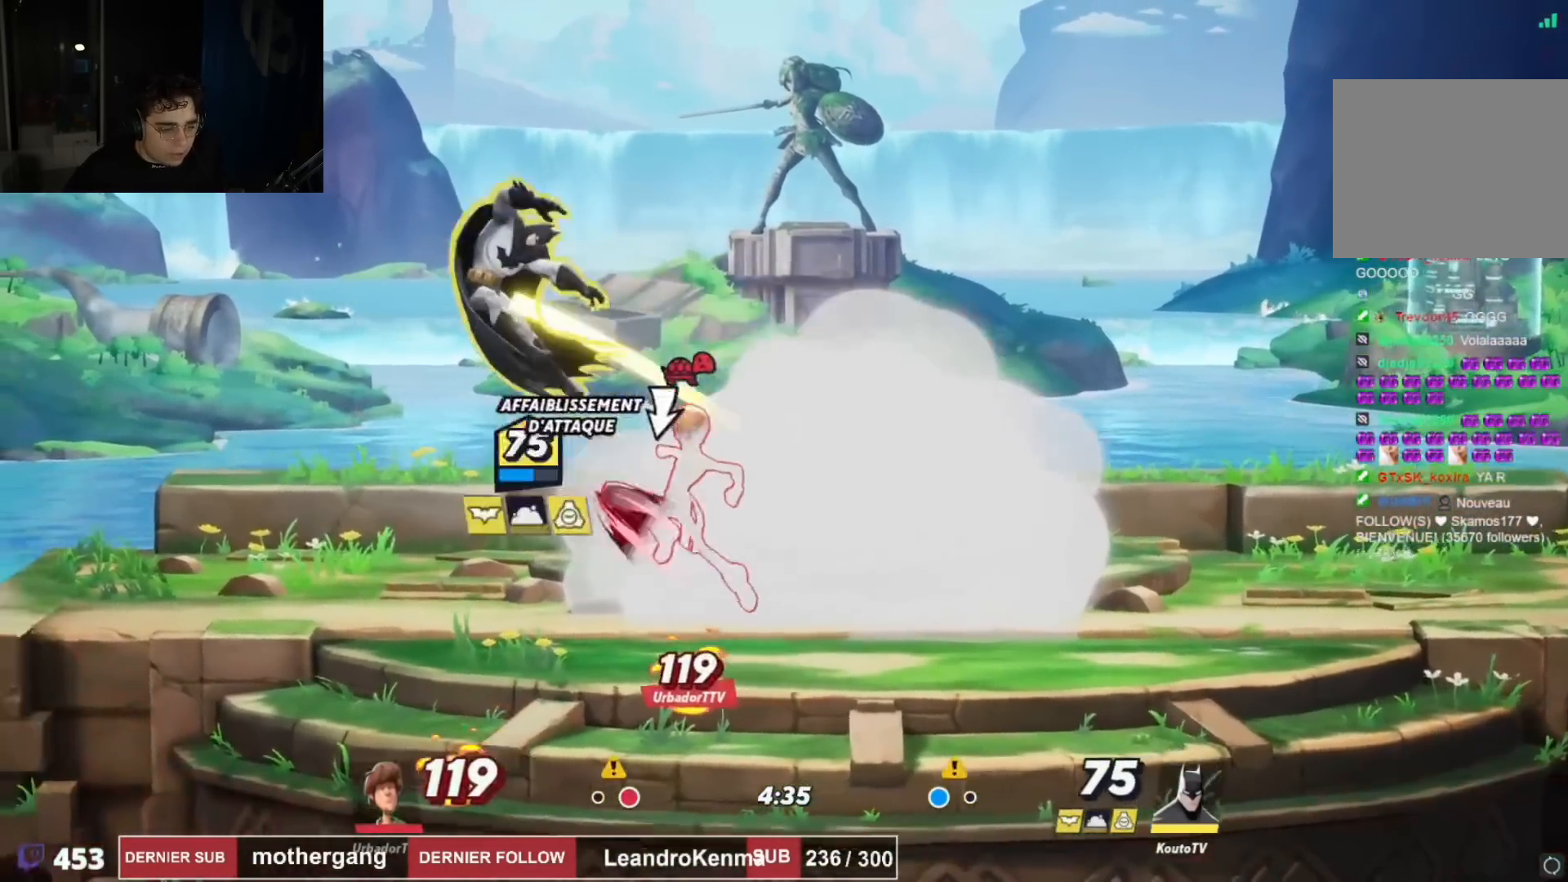
{"buttons": ["CROSS", "DPAD_RIGHT"], "left_stick": "center", "right_stick": "center"}
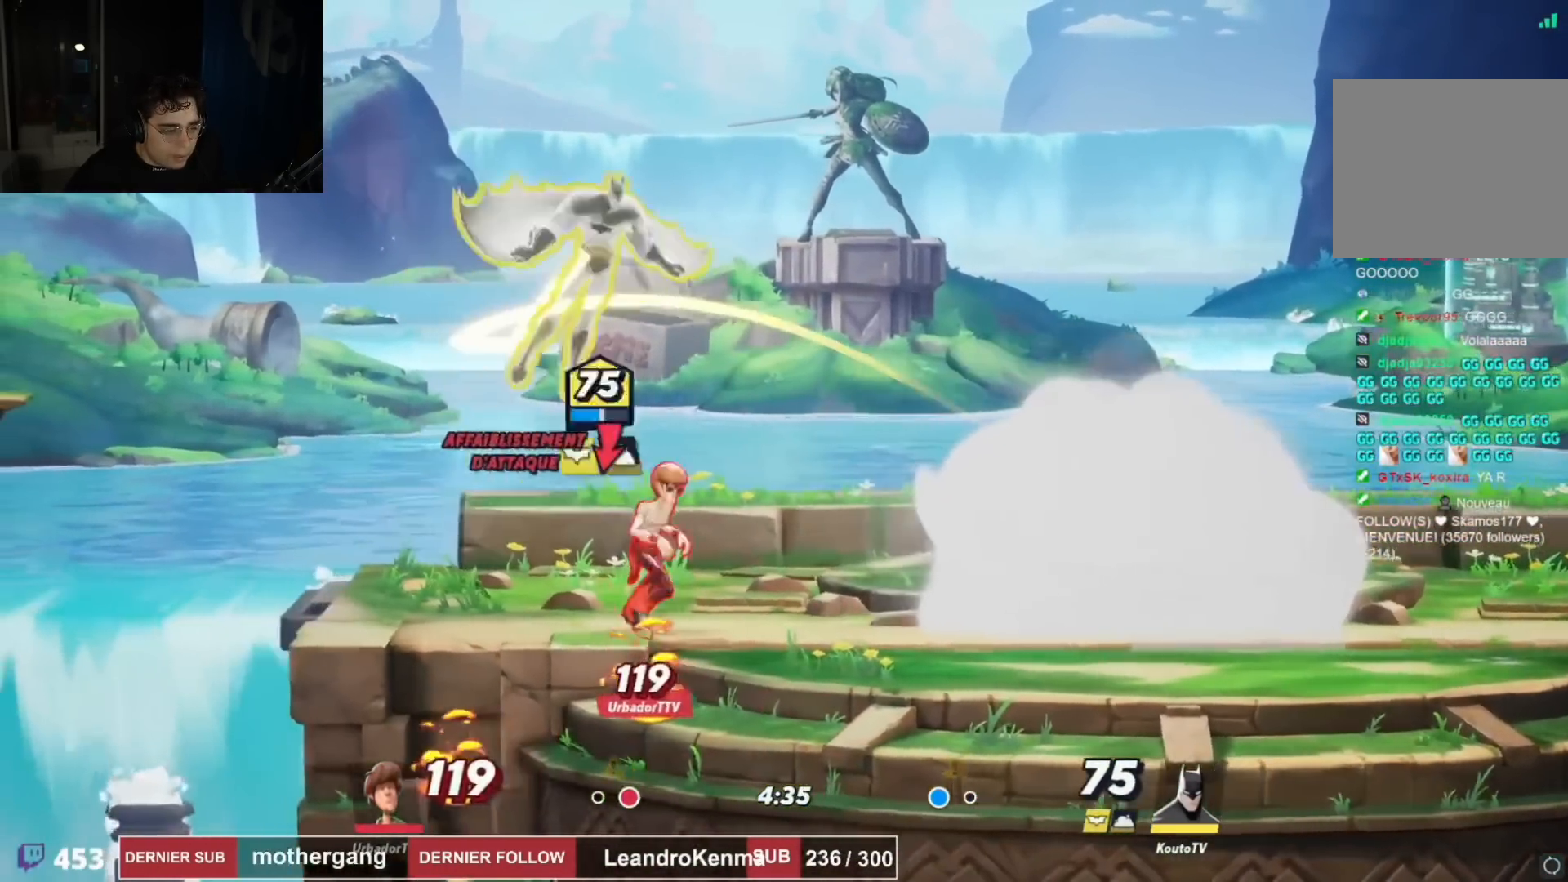
{"buttons": ["DPAD_DOWN", "DPAD_RIGHT"], "left_stick": "center", "right_stick": "center", "events": [[117, "CROSS", "up"], [117, "DPAD_DOWN", "down"], [117, "right_stick", "left"], [134, "DPAD_RIGHT", "up"], [301, "DPAD_RIGHT", "down"], [367, "right_stick", "center"]]}
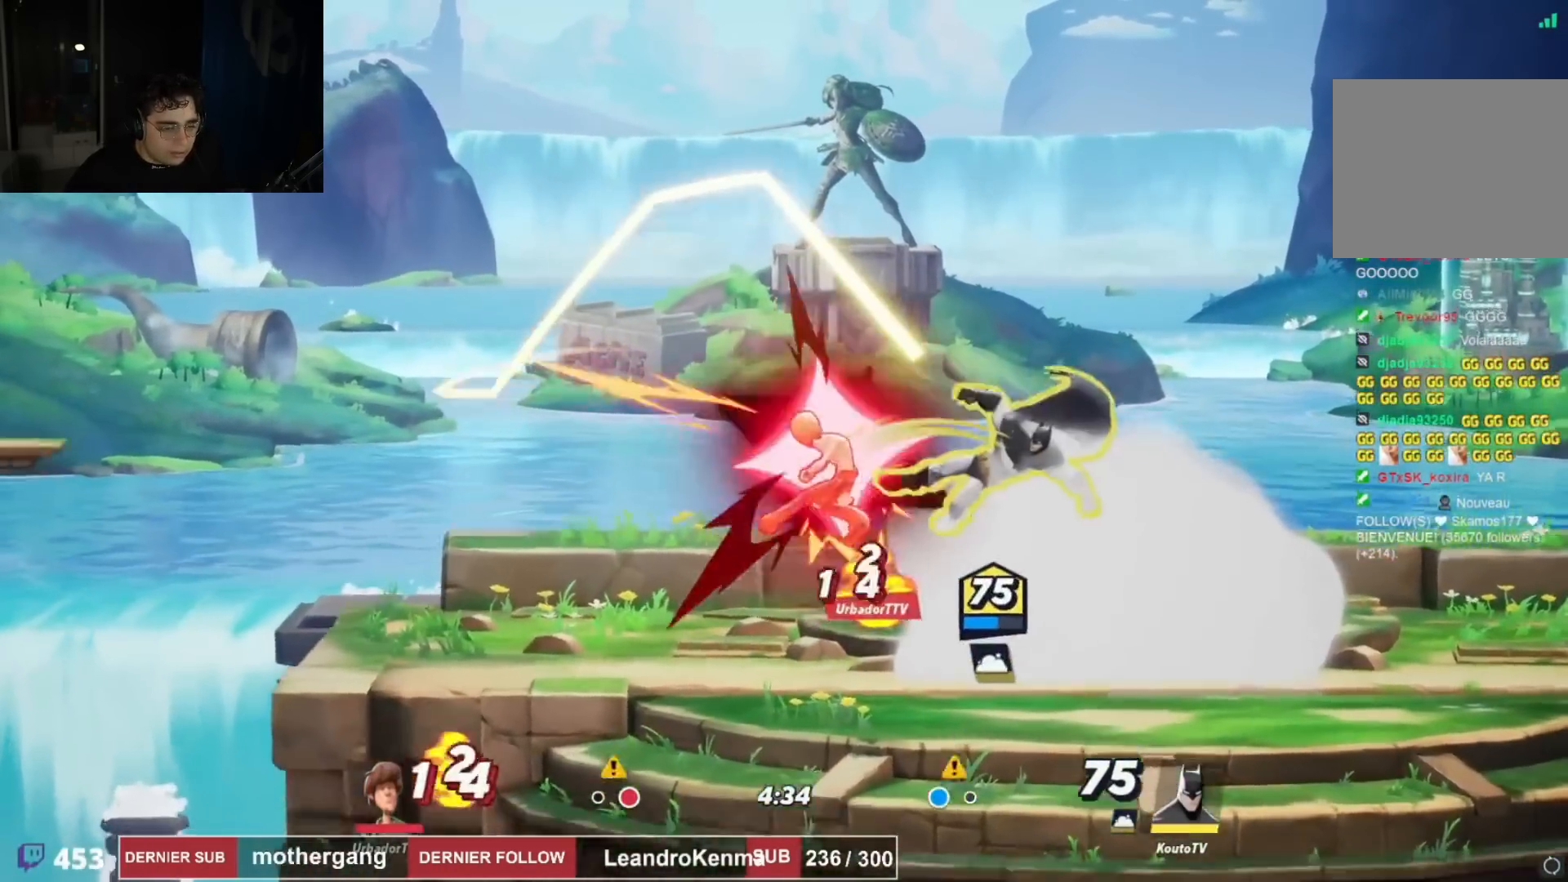
{"buttons": ["SQUARE"], "left_stick": "center", "right_stick": "center", "events": [[16, "DPAD_RIGHT", "up"], [50, "DPAD_DOWN", "up"], [67, "DPAD_LEFT", "down"], [150, "DPAD_LEFT", "up"], [183, "DPAD_LEFT", "down"], [300, "DPAD_LEFT", "up"], [317, "DPAD_LEFT", "down"], [367, "R2", "down"], [434, "CROSS", "down"], [434, "DPAD_LEFT", "up"], [484, "CROSS", "up"], [484, "SQUARE", "down"], [500, "R2", "up"]]}
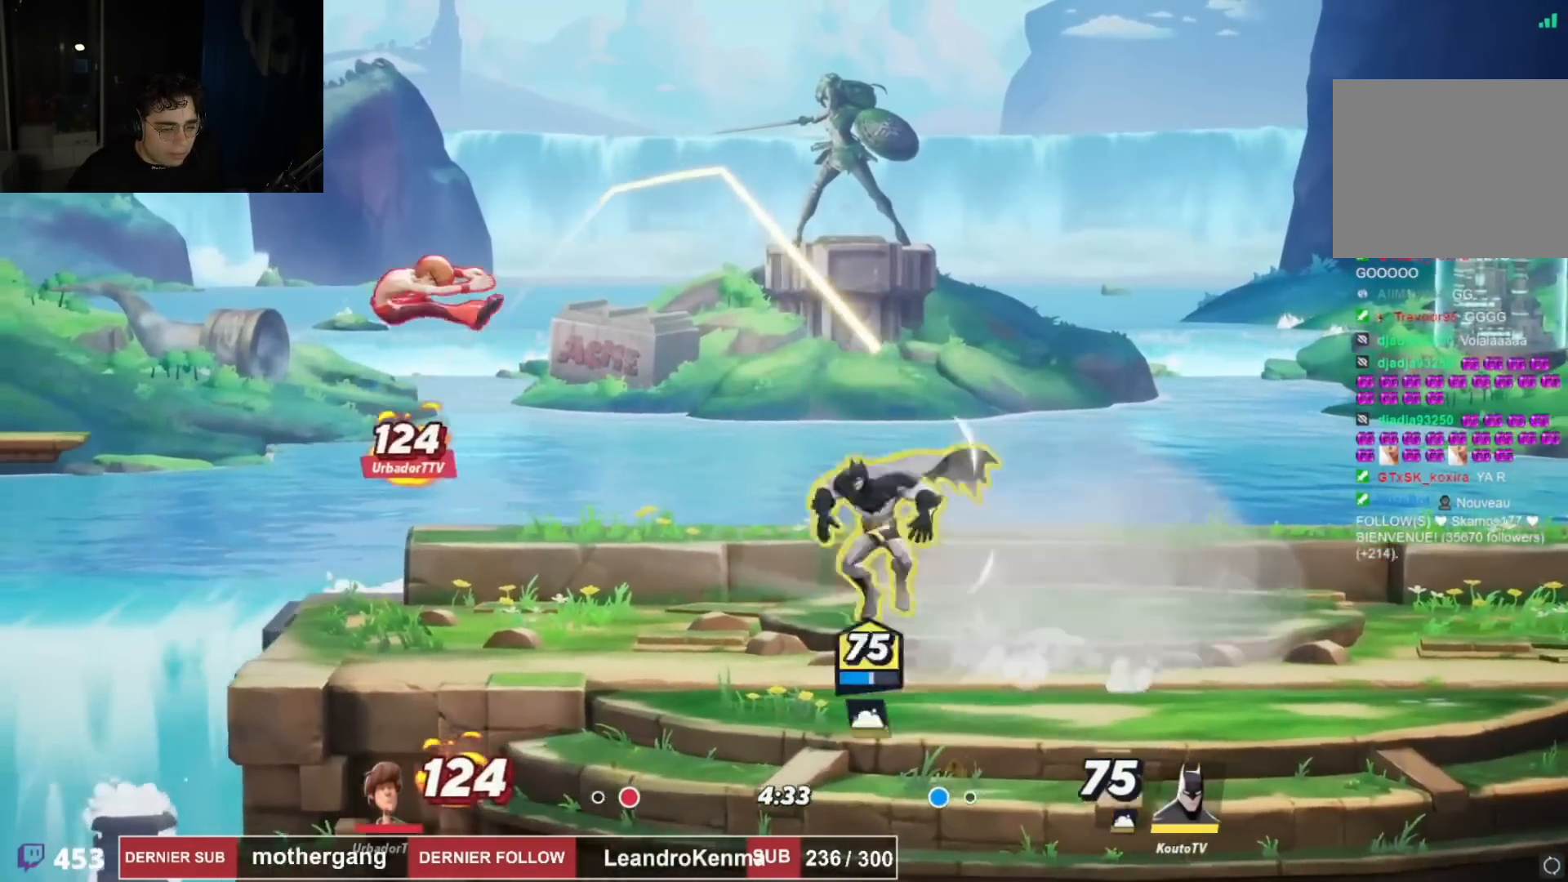
{"buttons": ["DPAD_LEFT"], "left_stick": "center", "right_stick": "center", "events": [[84, "SQUARE", "up"], [234, "DPAD_LEFT", "down"], [267, "DPAD_UP", "down"], [284, "DPAD_UP", "up"], [351, "DPAD_LEFT", "up"], [401, "DPAD_DOWN", "down"], [451, "DPAD_LEFT", "down"], [467, "DPAD_DOWN", "up"]]}
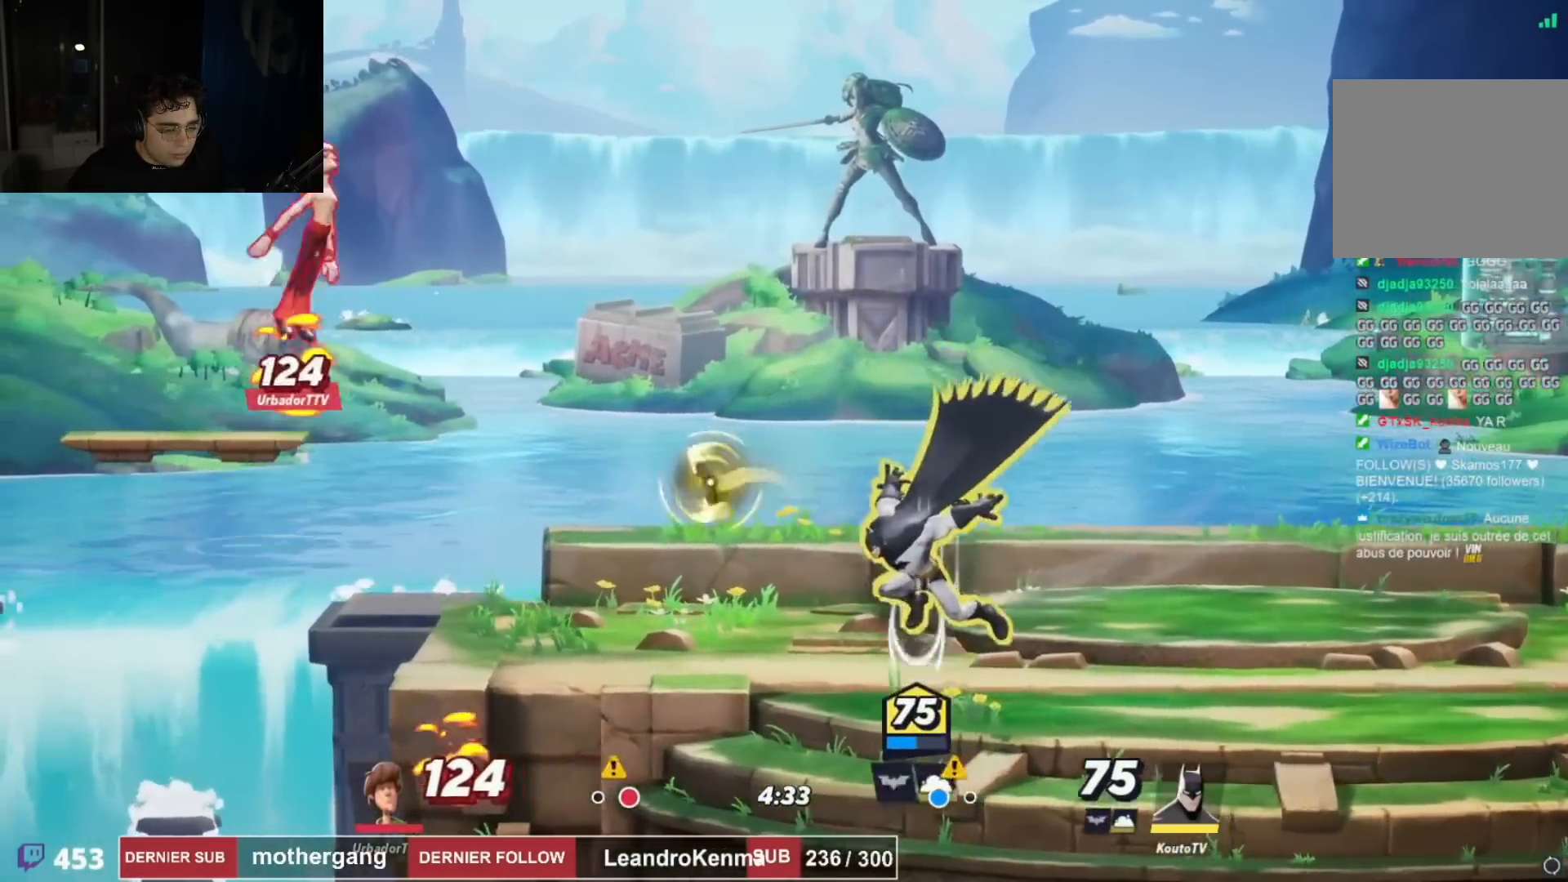
{"buttons": ["DPAD_UP"], "left_stick": "center", "right_stick": "center", "events": [[16, "DPAD_UP", "down"], [50, "DPAD_LEFT", "up"], [417, "DPAD_RIGHT", "down"], [434, "DPAD_UP", "up"], [484, "DPAD_UP", "down"], [500, "DPAD_RIGHT", "up"]]}
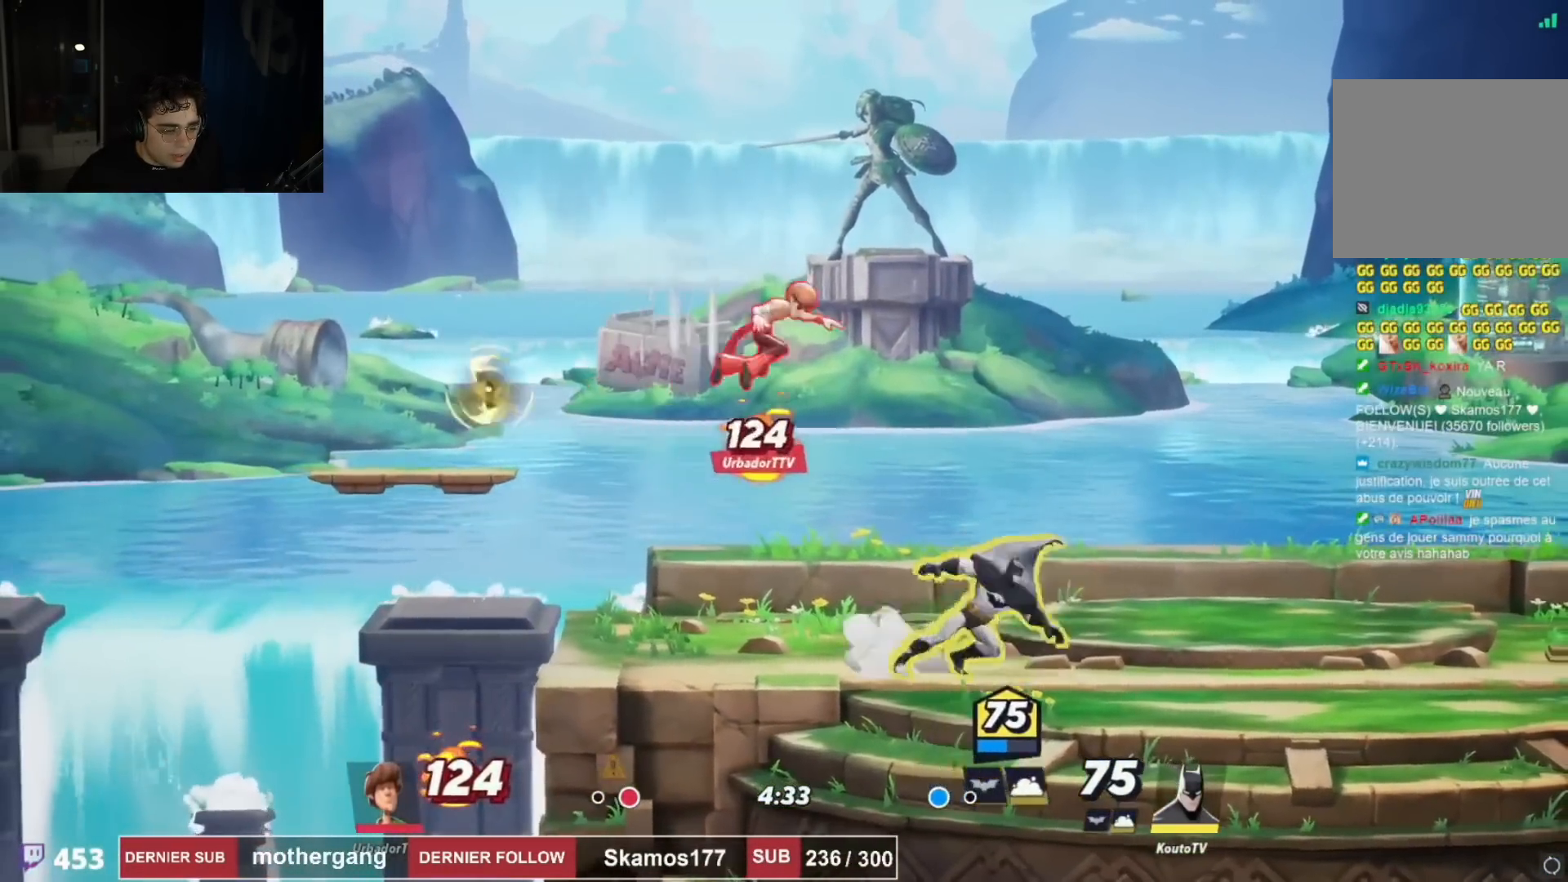
{"buttons": [], "left_stick": "center", "right_stick": "center", "events": [[17, "DPAD_LEFT", "down"], [100, "CIRCLE", "down"], [184, "CIRCLE", "up"], [217, "DPAD_LEFT", "up"], [234, "DPAD_UP", "up"], [251, "DPAD_RIGHT", "down"], [301, "DPAD_RIGHT", "up"]]}
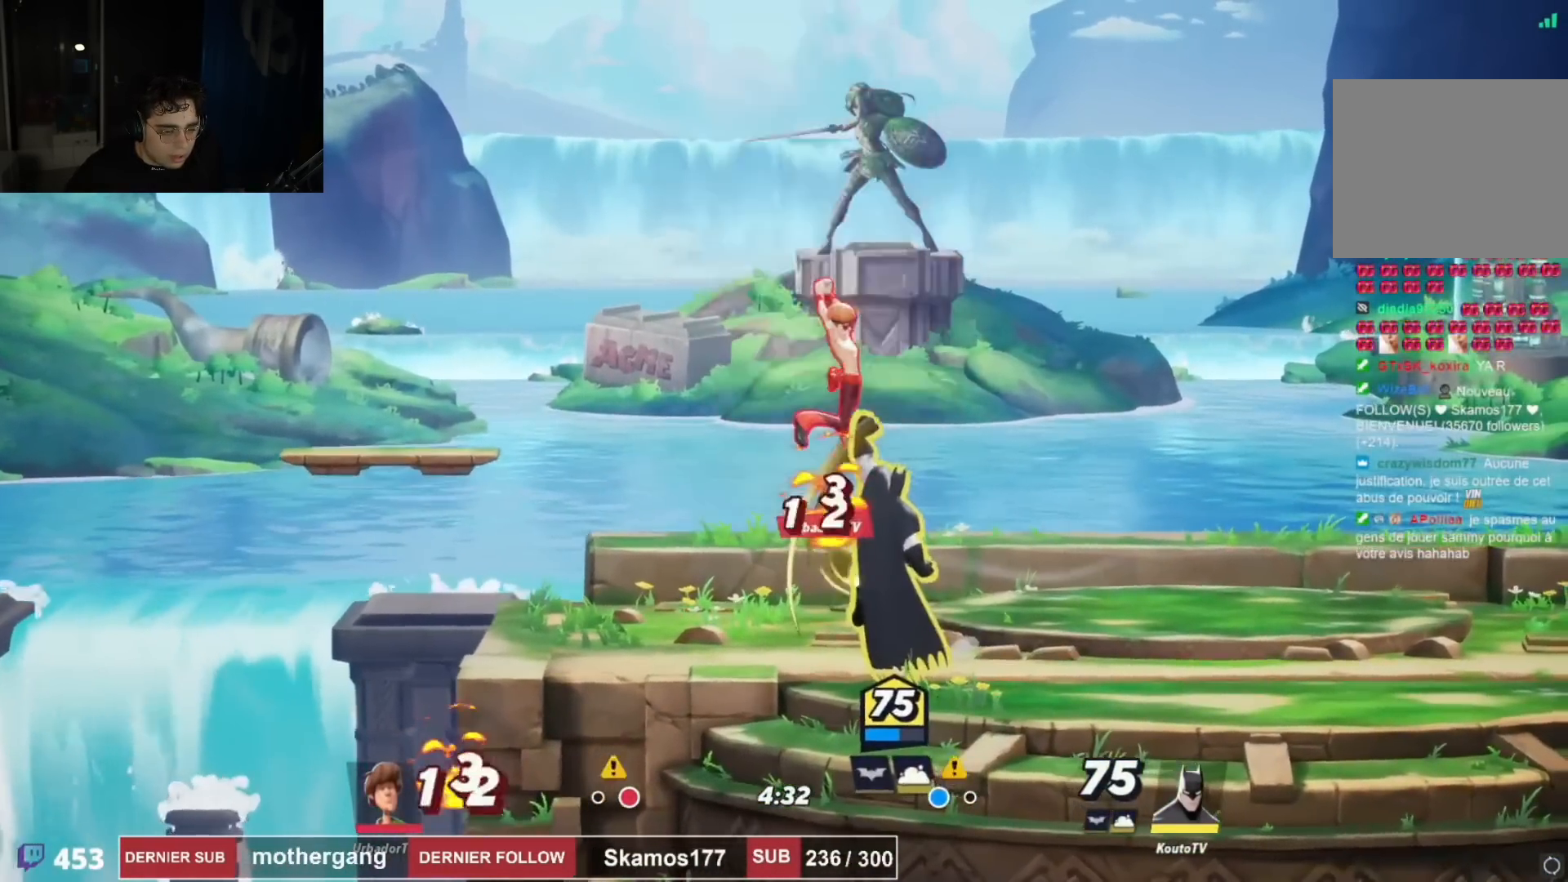
{"buttons": ["CROSS", "DPAD_RIGHT"], "left_stick": "center", "right_stick": "center", "events": [[350, "DPAD_RIGHT", "down"], [367, "CROSS", "down"]]}
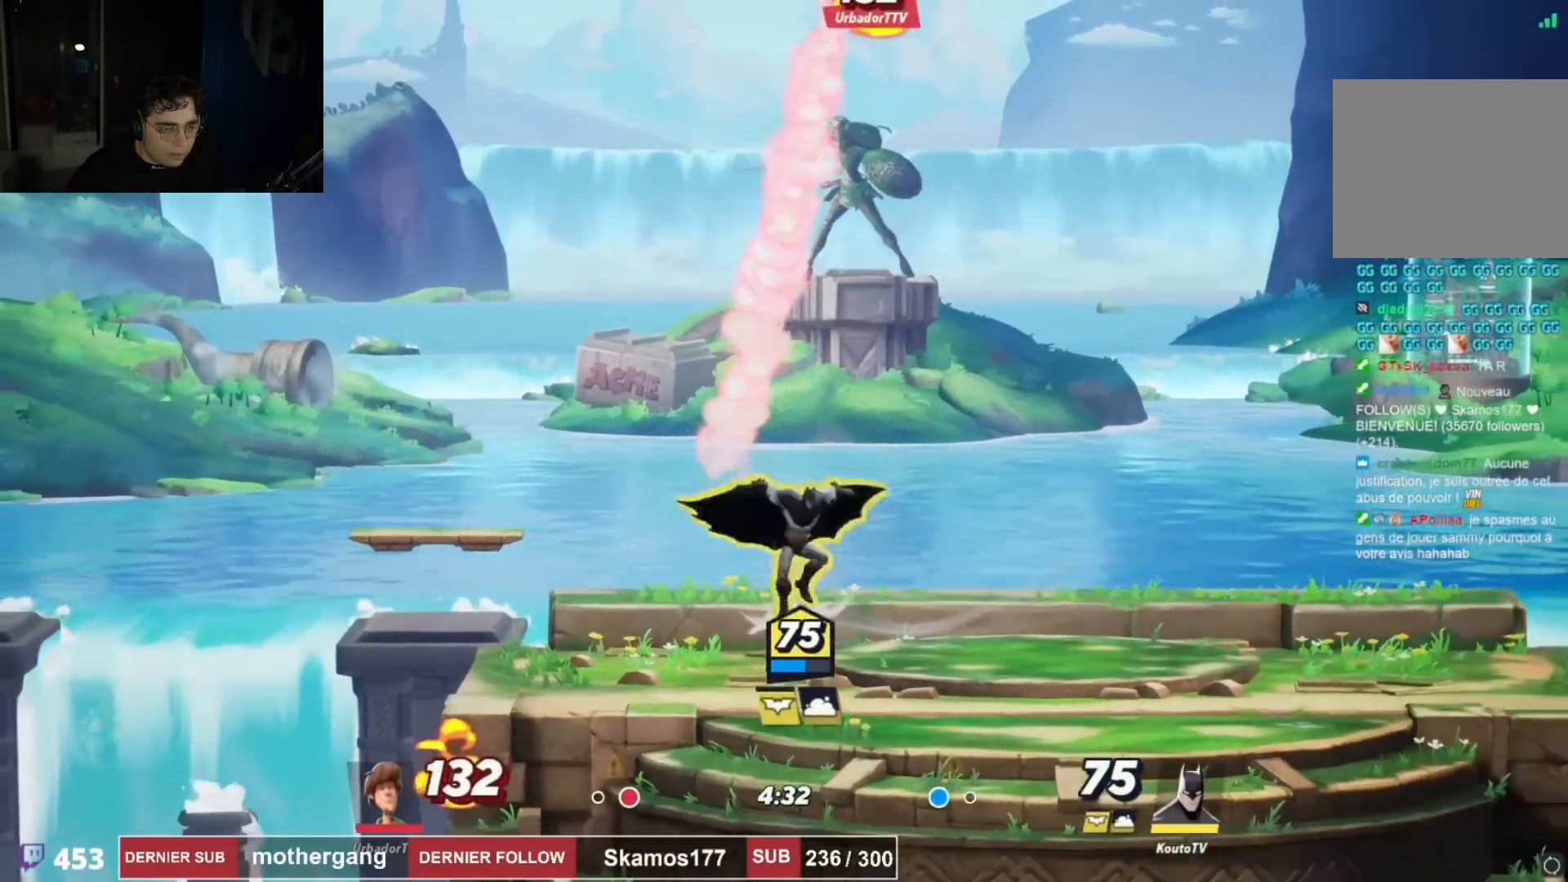
{"buttons": [], "left_stick": "center", "right_stick": "center", "events": [[84, "DPAD_RIGHT", "up"], [167, "DPAD_UP", "down"], [217, "DPAD_RIGHT", "down"], [284, "CROSS", "up"], [317, "CIRCLE", "down"], [367, "CIRCLE", "up"], [401, "DPAD_UP", "up"], [467, "DPAD_RIGHT", "up"]]}
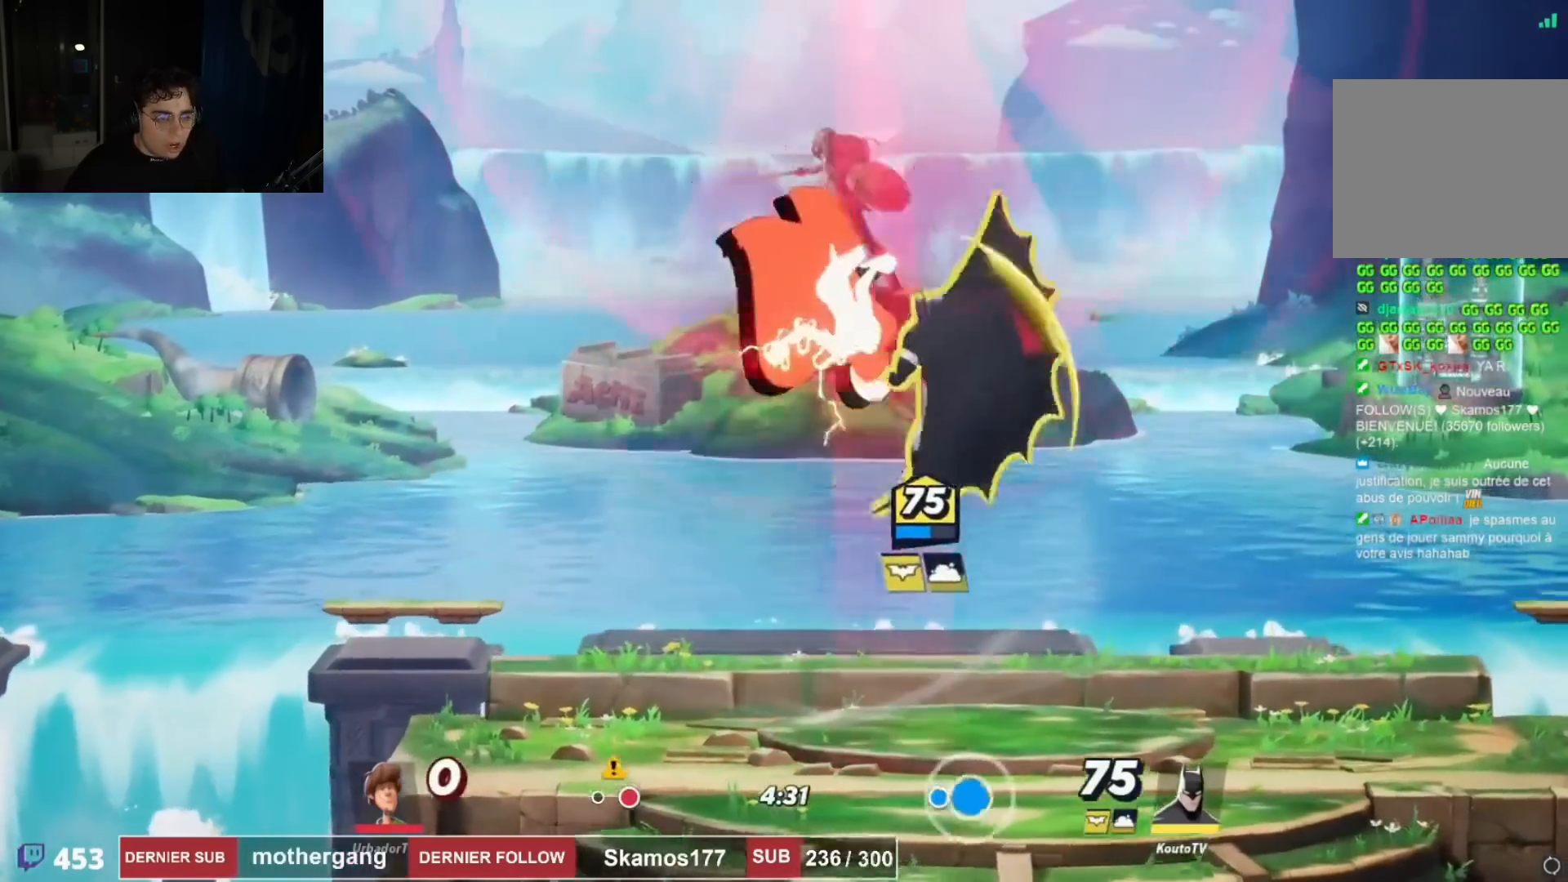
{"buttons": ["DPAD_DOWN"], "left_stick": "center", "right_stick": "center", "events": [[33, "DPAD_DOWN", "down"], [150, "DPAD_DOWN", "up"], [167, "DPAD_LEFT", "down"], [217, "DPAD_LEFT", "up"], [267, "DPAD_DOWN", "down"], [283, "DPAD_LEFT", "down"], [384, "DPAD_DOWN", "up"], [434, "DPAD_LEFT", "up"], [450, "DPAD_DOWN", "down"]]}
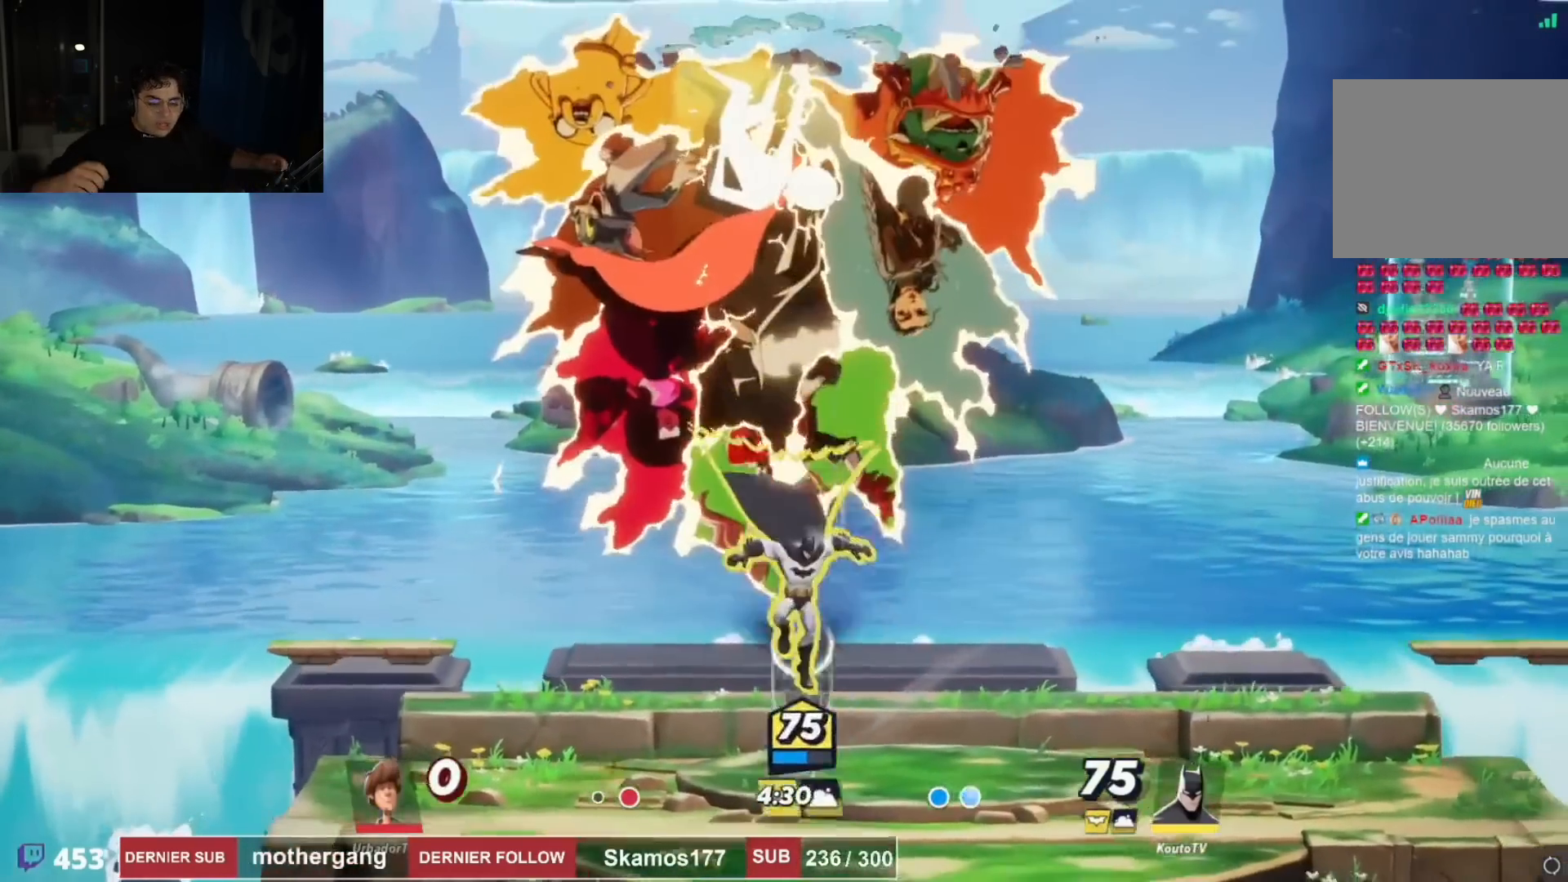
{"buttons": ["DPAD_LEFT"], "left_stick": "center", "right_stick": "center", "events": [[50, "DPAD_DOWN", "up"], [150, "DPAD_RIGHT", "down"], [201, "DPAD_RIGHT", "up"], [251, "DPAD_LEFT", "down"], [284, "DPAD_LEFT", "up"], [351, "DPAD_RIGHT", "down"], [434, "DPAD_RIGHT", "up"], [501, "DPAD_LEFT", "down"]]}
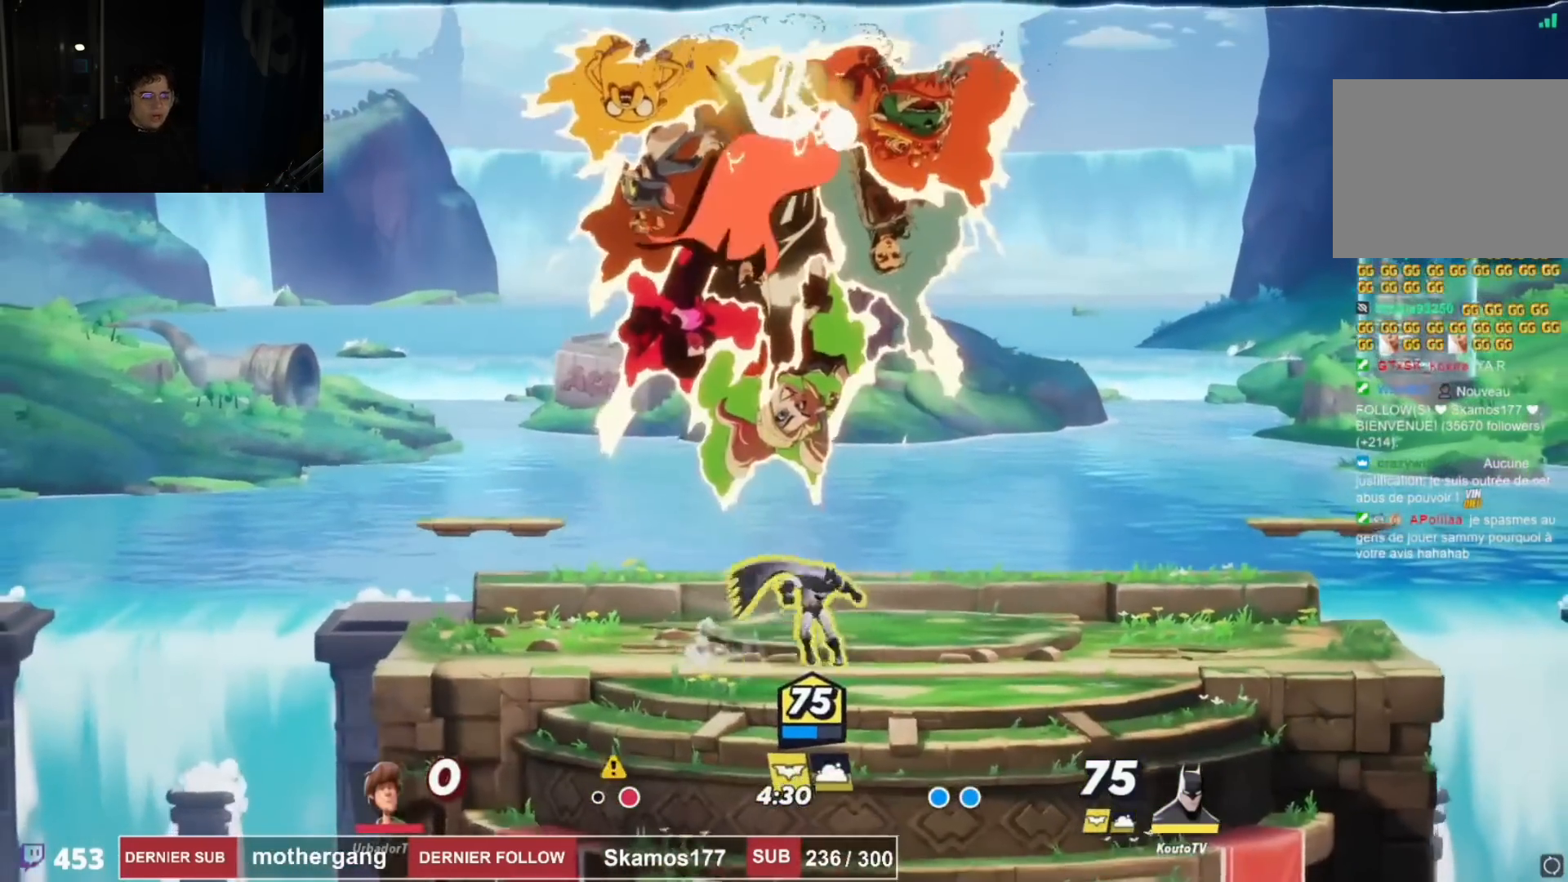
{"buttons": [], "left_stick": "center", "right_stick": "center", "events": [[83, "DPAD_LEFT", "up"], [150, "DPAD_RIGHT", "down"], [217, "DPAD_RIGHT", "up"], [283, "DPAD_LEFT", "down"], [384, "DPAD_LEFT", "up"]]}
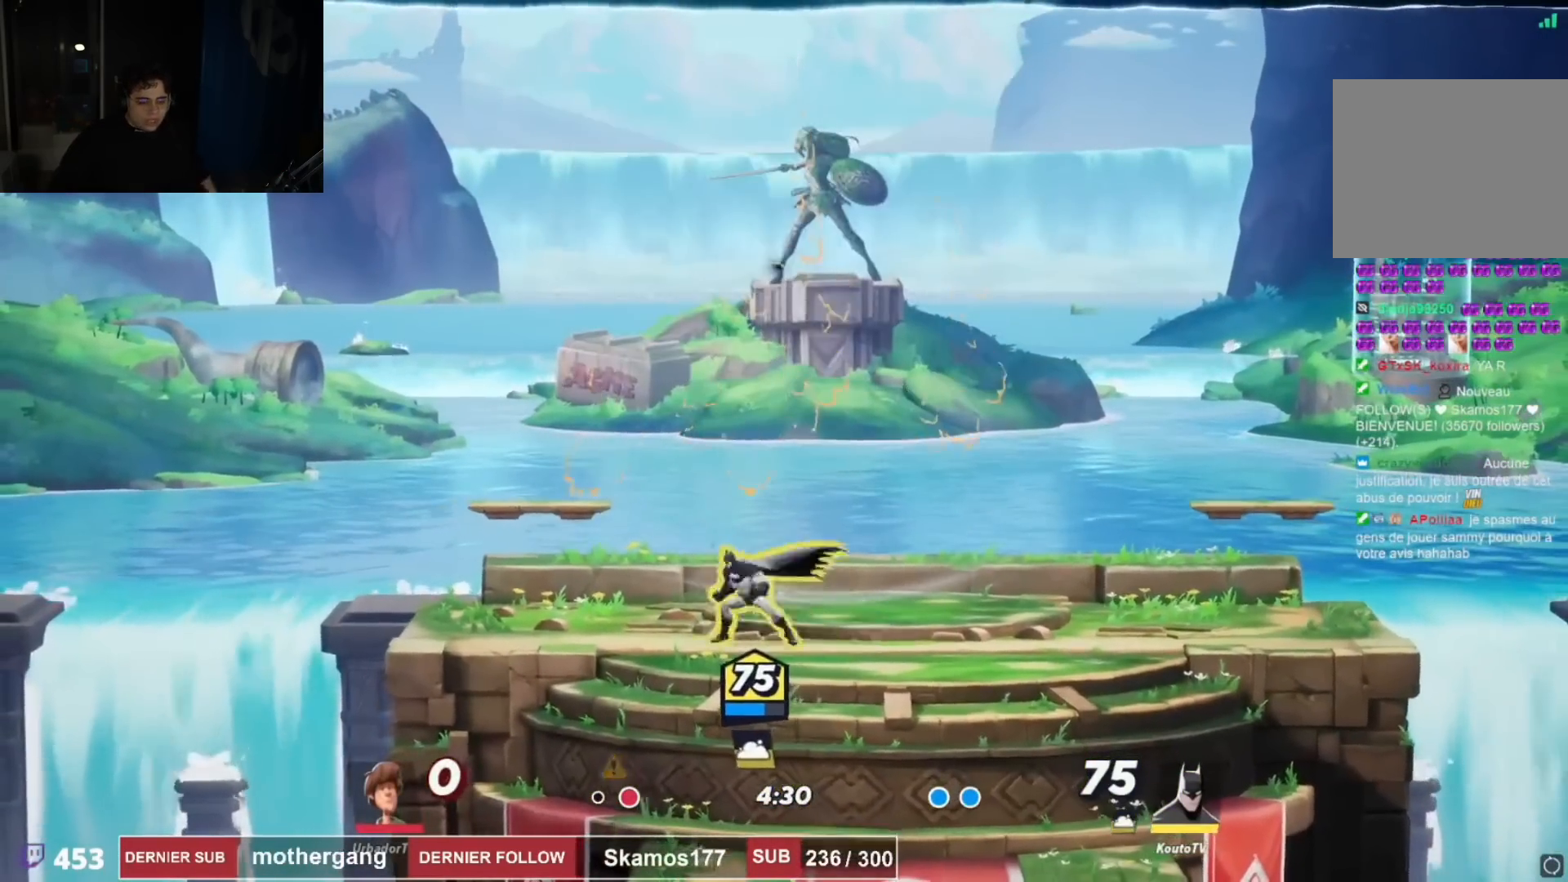
{"buttons": ["DPAD_LEFT"], "left_stick": "center", "right_stick": "center", "events": [[17, "DPAD_RIGHT", "down"], [84, "DPAD_RIGHT", "up"], [301, "DPAD_RIGHT", "down"], [401, "DPAD_RIGHT", "up"], [451, "DPAD_LEFT", "down"]]}
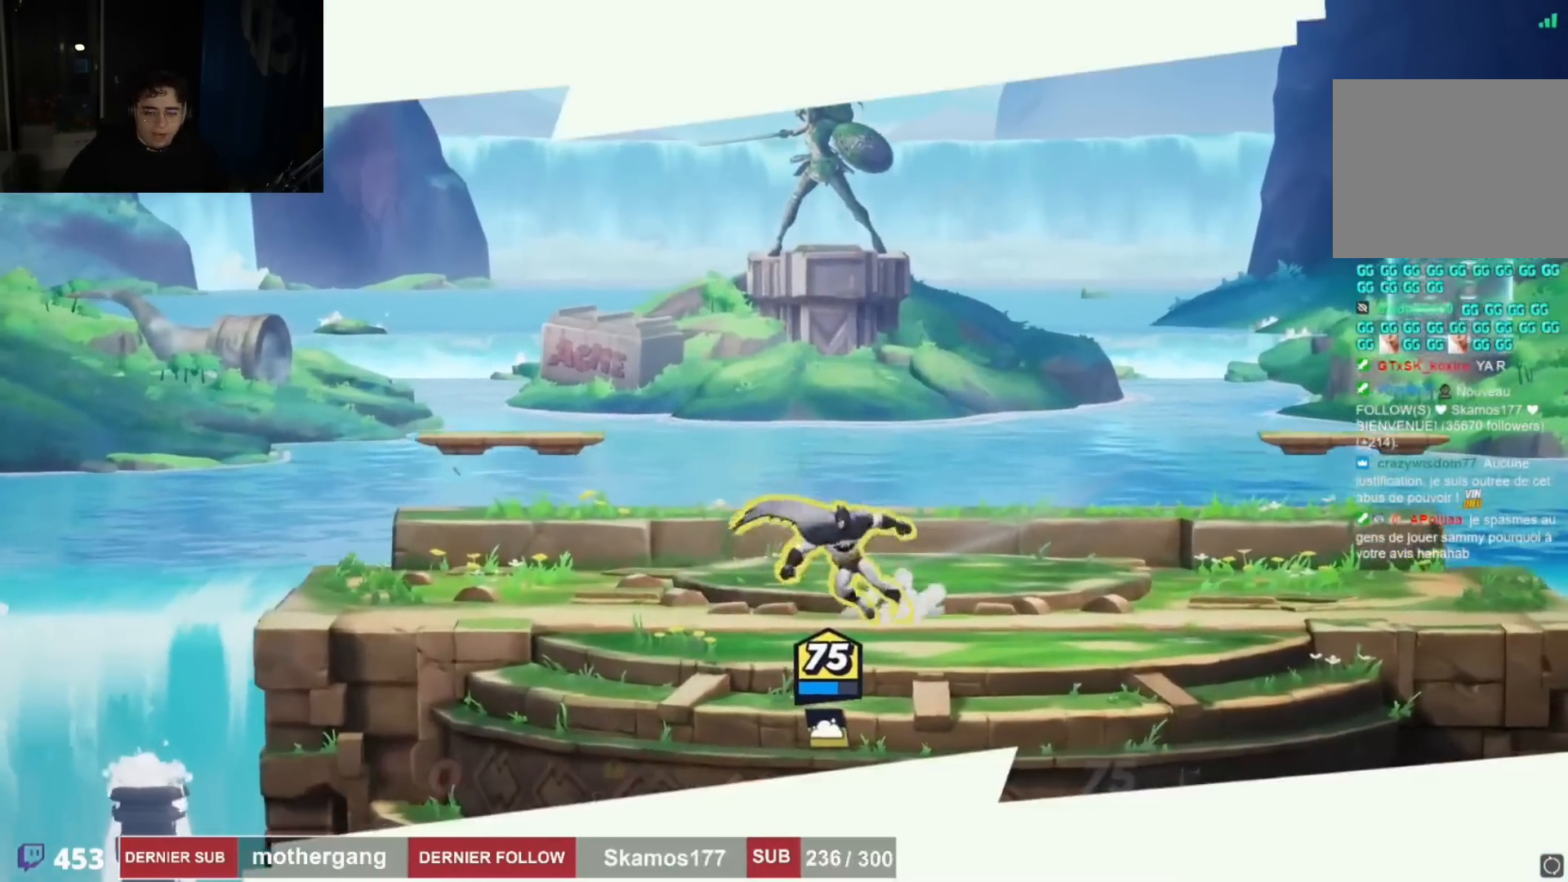
{"buttons": [], "left_stick": "center", "right_stick": "center", "events": [[33, "DPAD_DOWN", "down"], [33, "DPAD_LEFT", "up"], [67, "DPAD_DOWN", "up"], [67, "DPAD_RIGHT", "down"], [150, "DPAD_RIGHT", "up"]]}
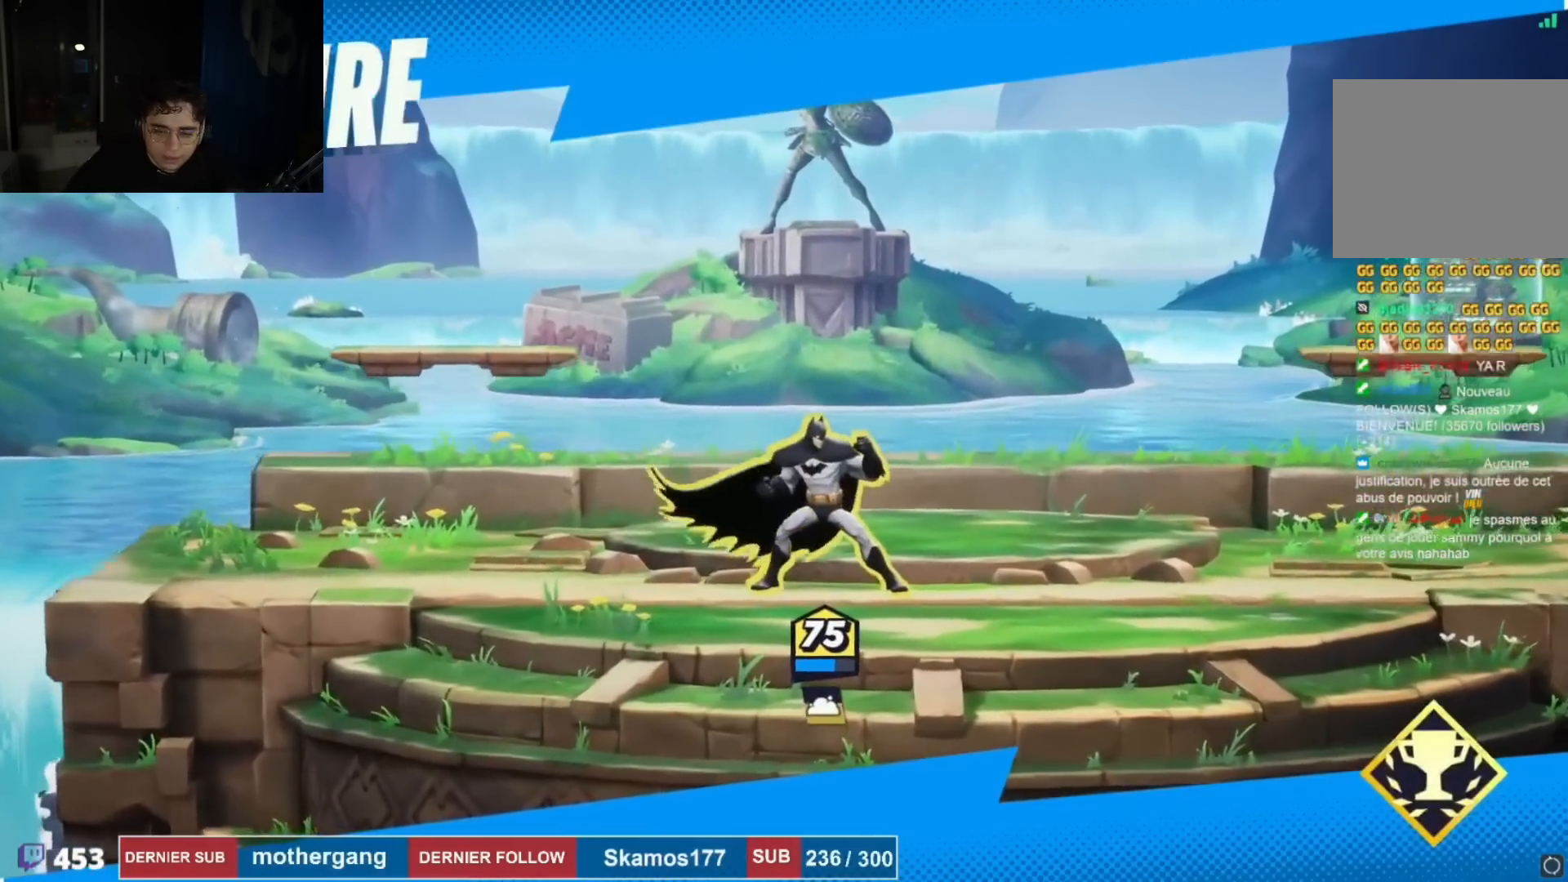
{"buttons": ["DPAD_LEFT"], "left_stick": "center", "right_stick": "center", "events": [[501, "DPAD_LEFT", "down"]]}
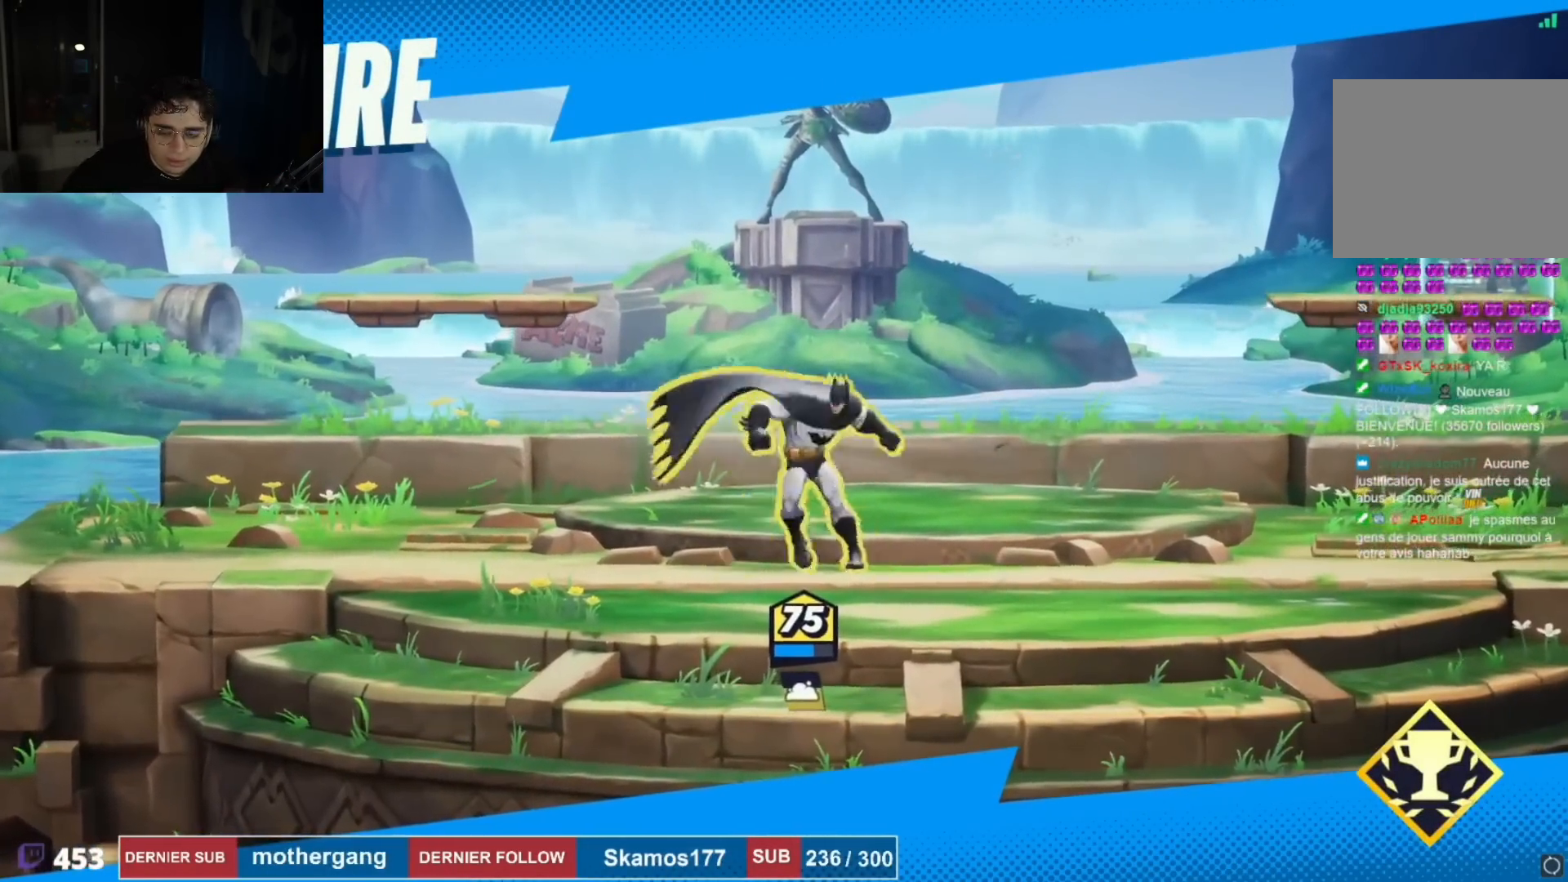
{"buttons": ["DPAD_RIGHT"], "left_stick": "center", "right_stick": "center", "events": [[83, "DPAD_LEFT", "up"], [150, "DPAD_DOWN", "down"], [150, "DPAD_RIGHT", "down"], [183, "DPAD_DOWN", "up"], [200, "DPAD_DOWN", "down"], [233, "DPAD_DOWN", "up"], [233, "DPAD_RIGHT", "up"], [267, "DPAD_LEFT", "down"], [300, "DPAD_LEFT", "up"], [317, "DPAD_DOWN", "down"], [333, "DPAD_RIGHT", "down"], [384, "DPAD_DOWN", "up"], [400, "DPAD_RIGHT", "up"], [500, "DPAD_RIGHT", "down"]]}
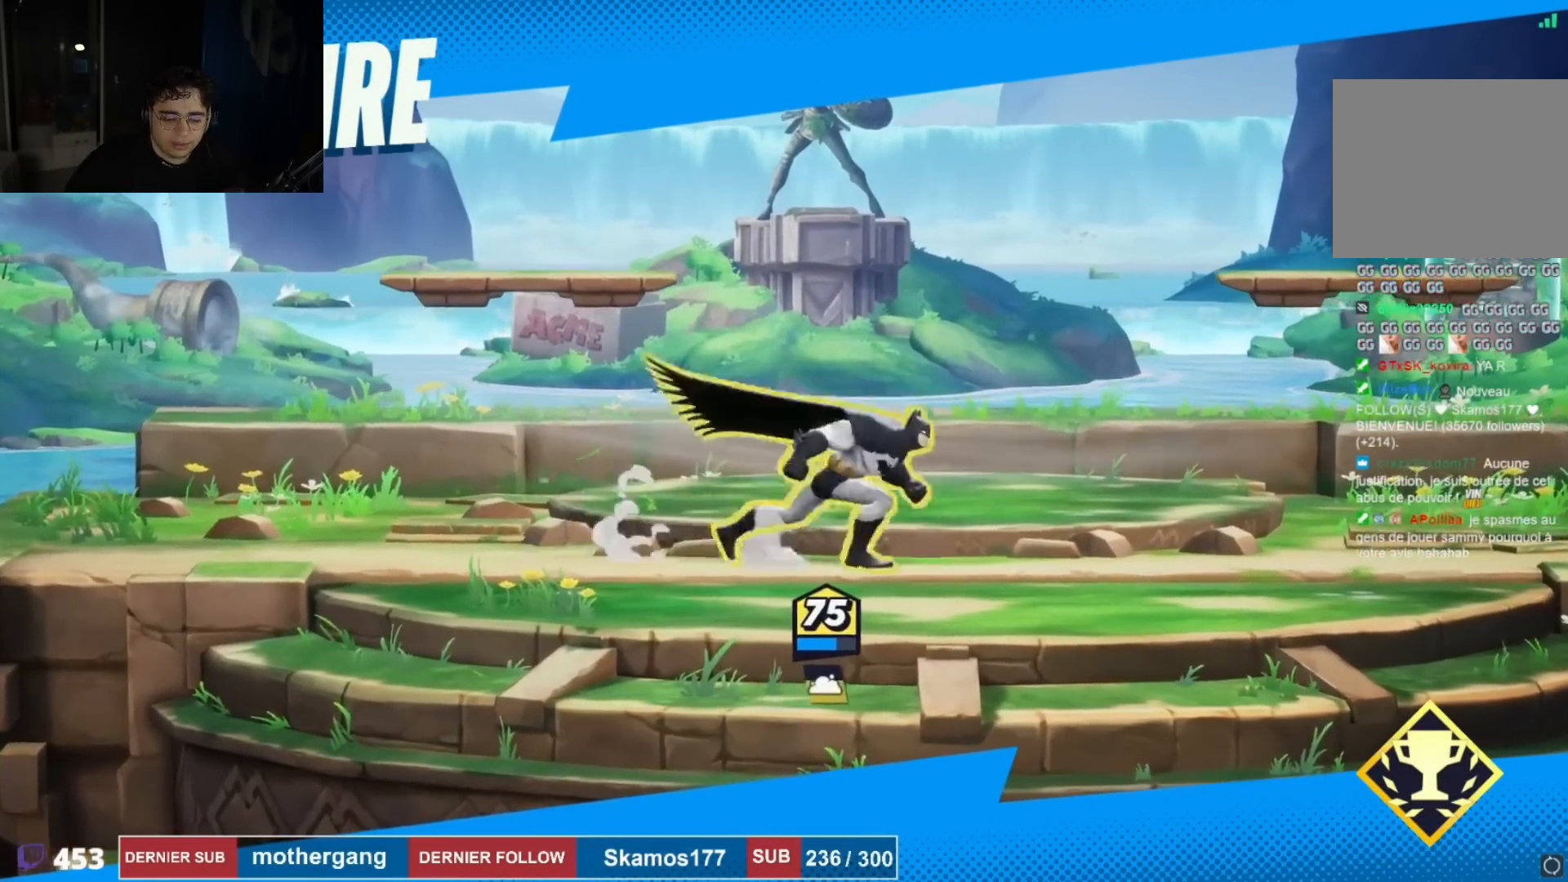
{"buttons": [], "left_stick": "center", "right_stick": "center", "events": [[84, "DPAD_RIGHT", "up"], [134, "DPAD_LEFT", "down"], [184, "DPAD_LEFT", "up"], [200, "DPAD_DOWN", "down"], [234, "DPAD_DOWN", "up"], [234, "DPAD_RIGHT", "down"], [301, "DPAD_RIGHT", "up"], [401, "DPAD_DOWN", "down"], [451, "DPAD_DOWN", "up"]]}